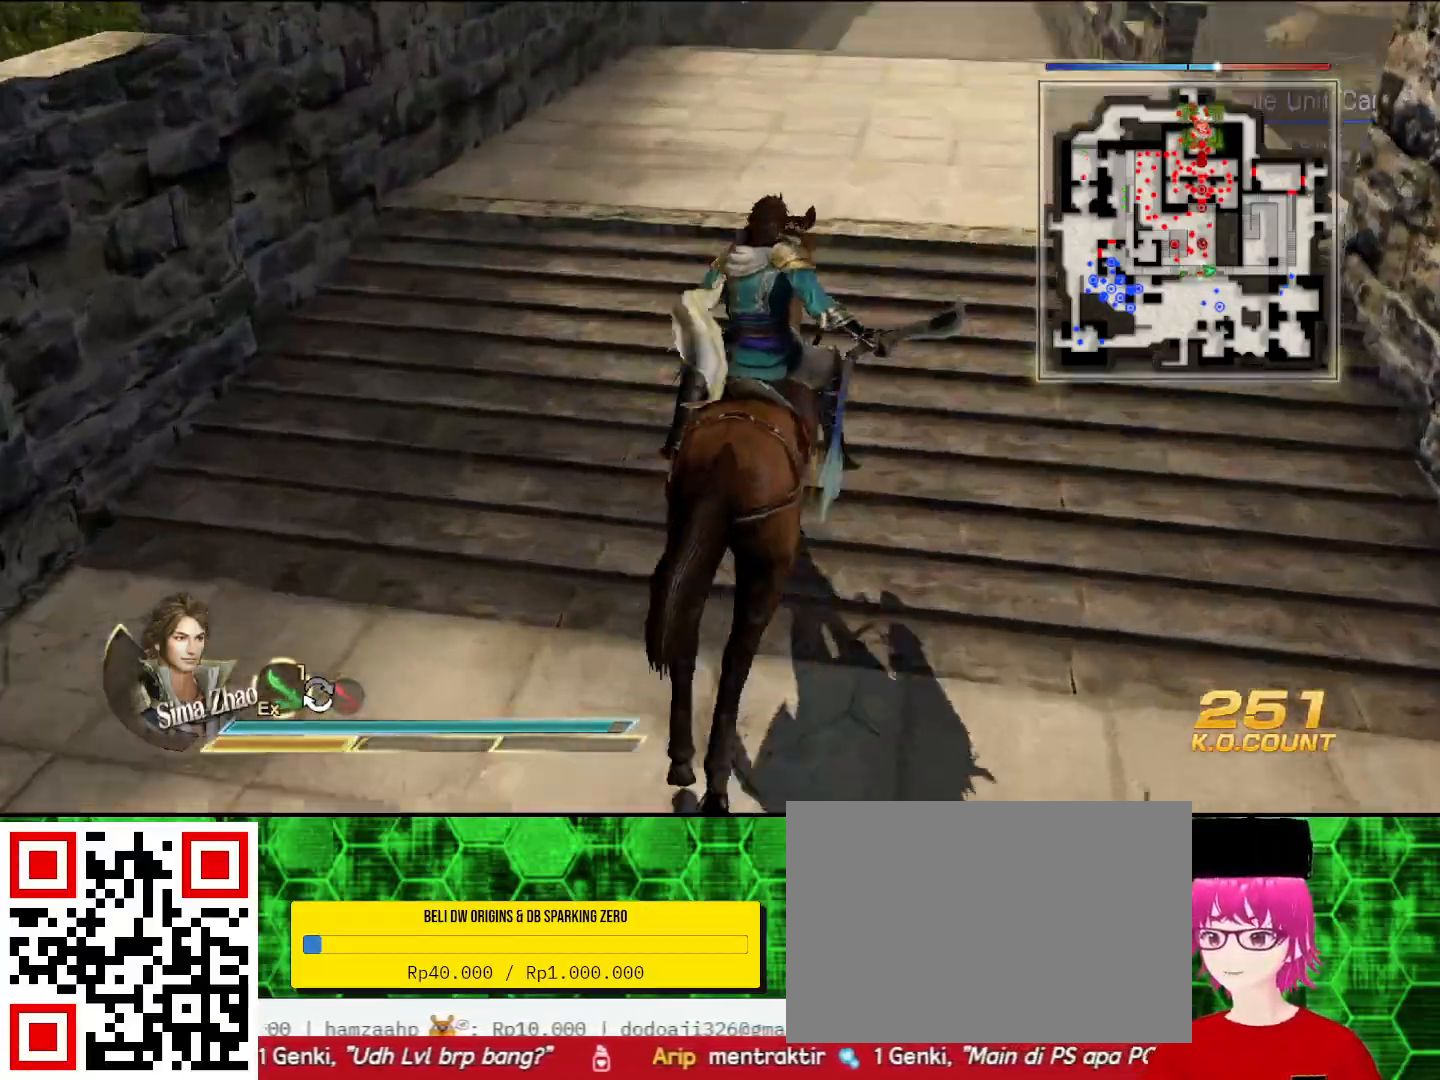
Gameplay with a controller (PlayStation layout); each line is a JSON object with the inputs held at the frame after it. "events" lists button and stick changes between this image and that frame as [ms after this image, input, new state], when the widget could be followed in between.
{"buttons": [], "left_stick": "up", "right_stick": "center", "events": []}
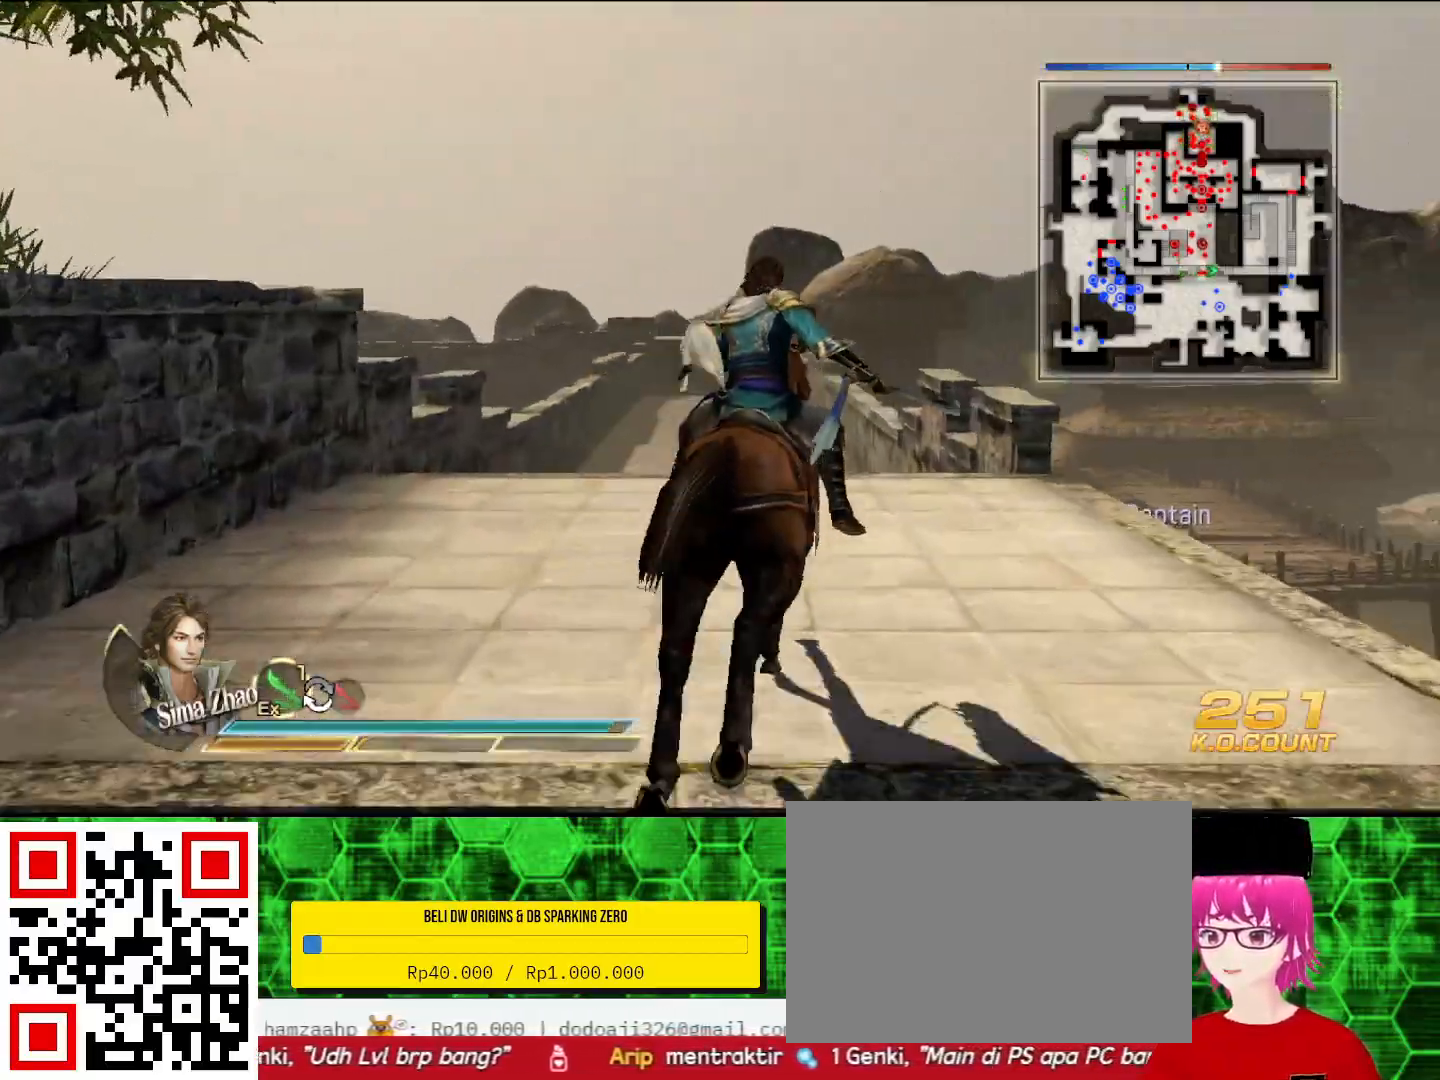
{"buttons": [], "left_stick": "up", "right_stick": "center", "events": []}
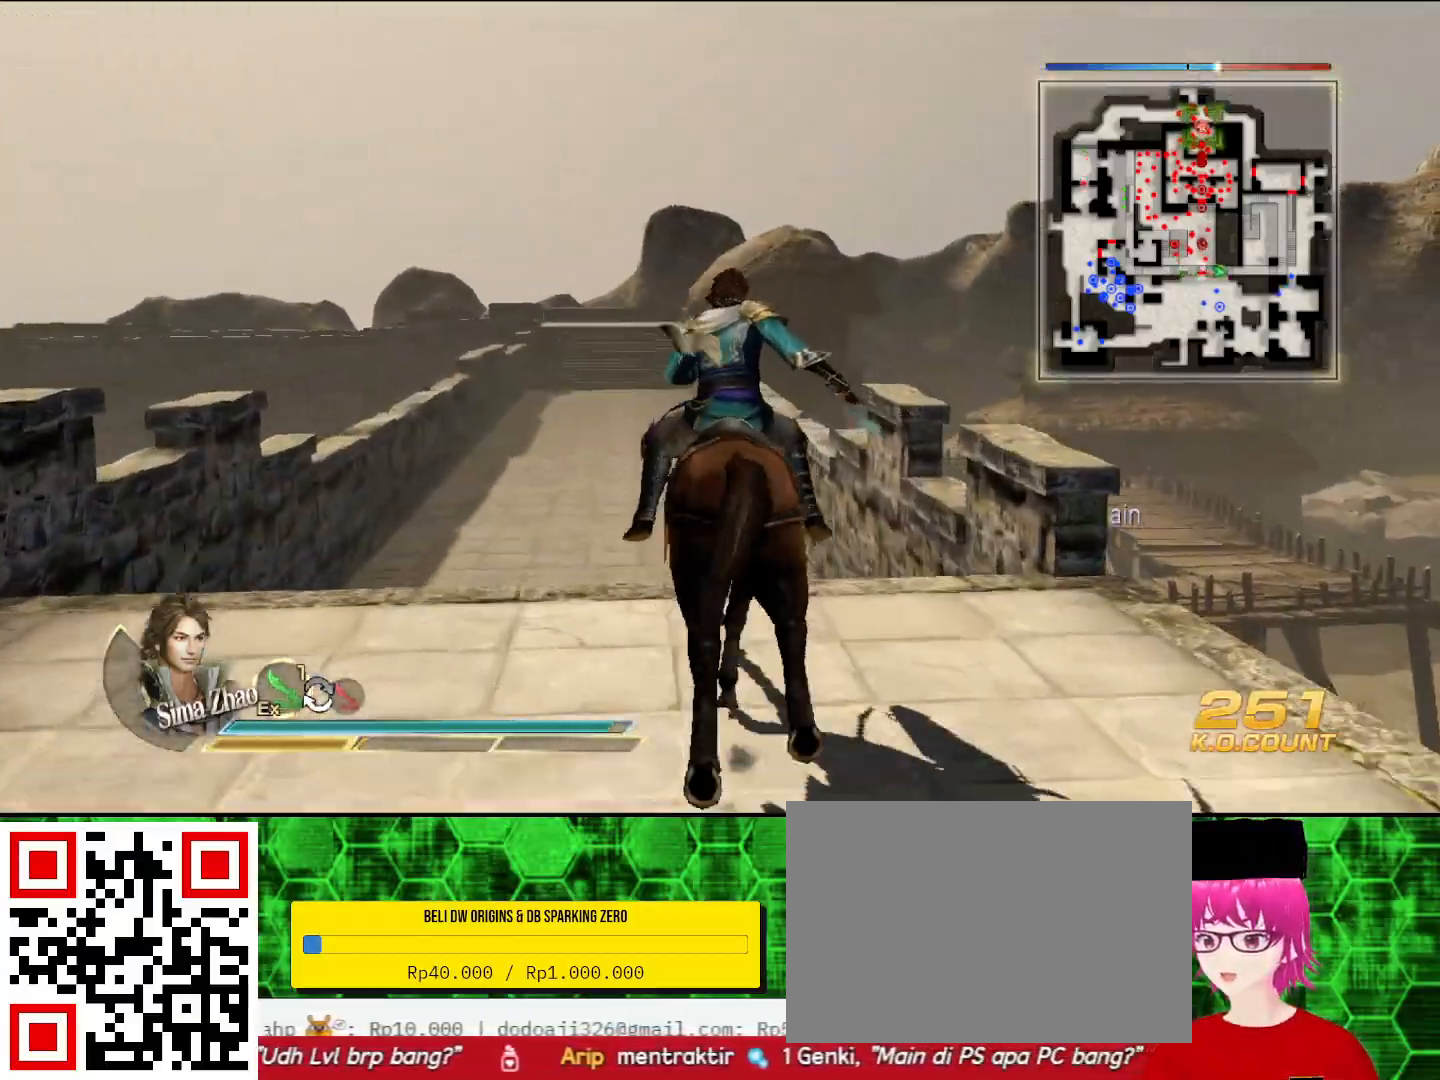
{"buttons": [], "left_stick": "up", "right_stick": "center", "events": []}
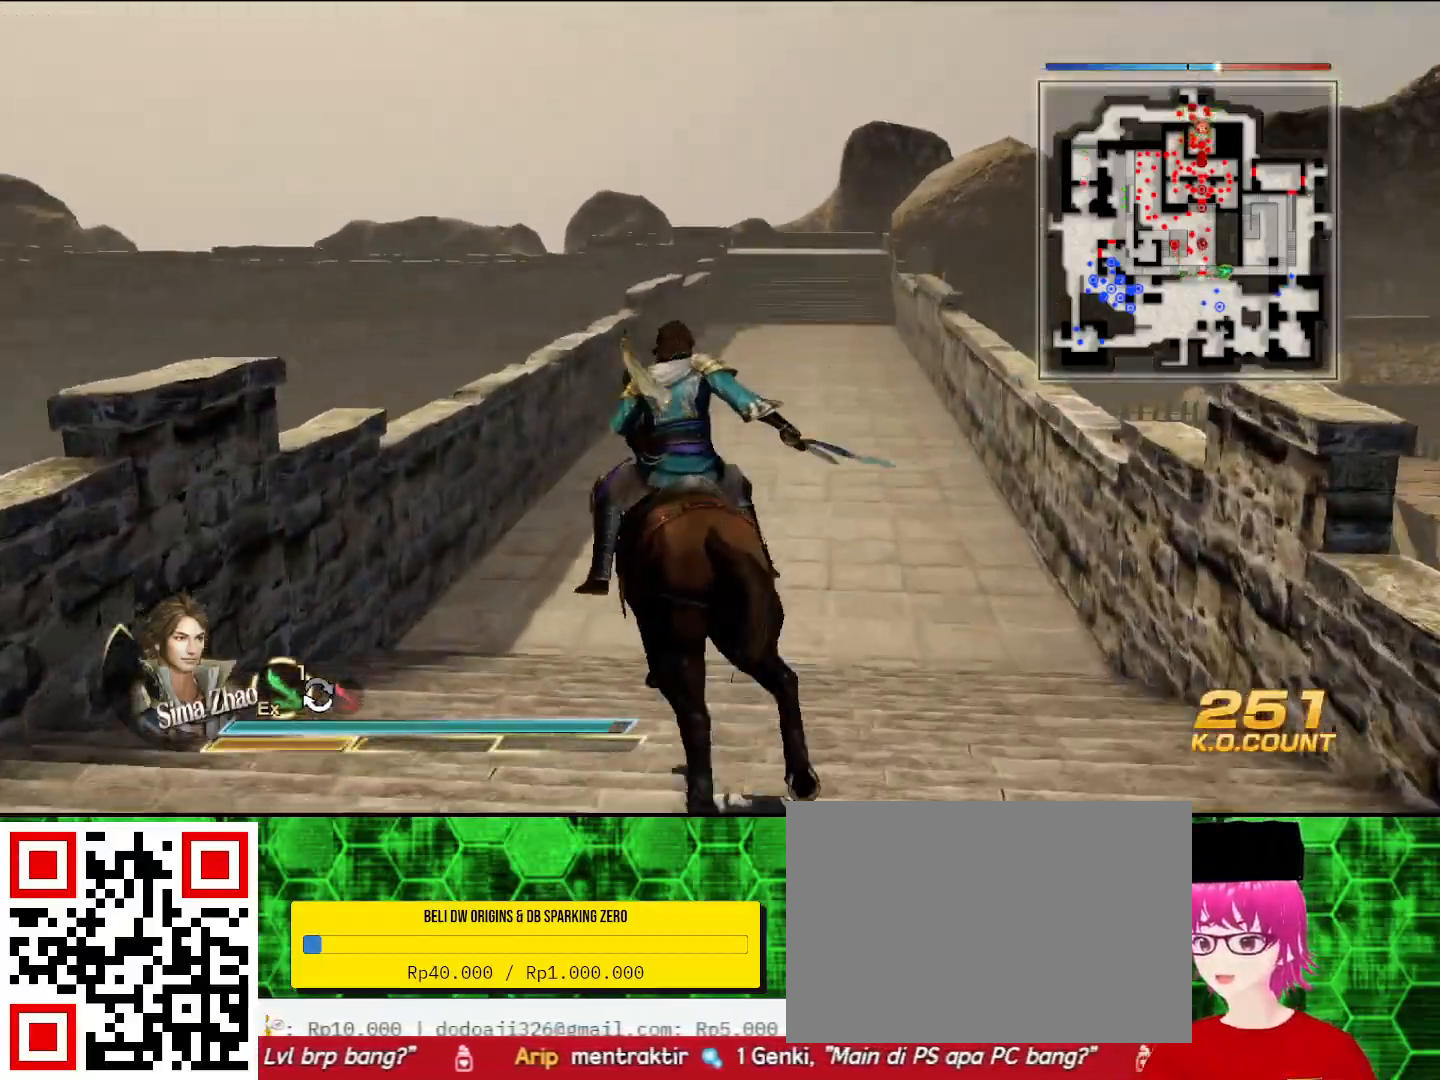
{"buttons": ["TRIANGLE"], "left_stick": "up-left", "right_stick": "center", "events": [[367, "TRIANGLE", "down"], [400, "left_stick", "up-left"]]}
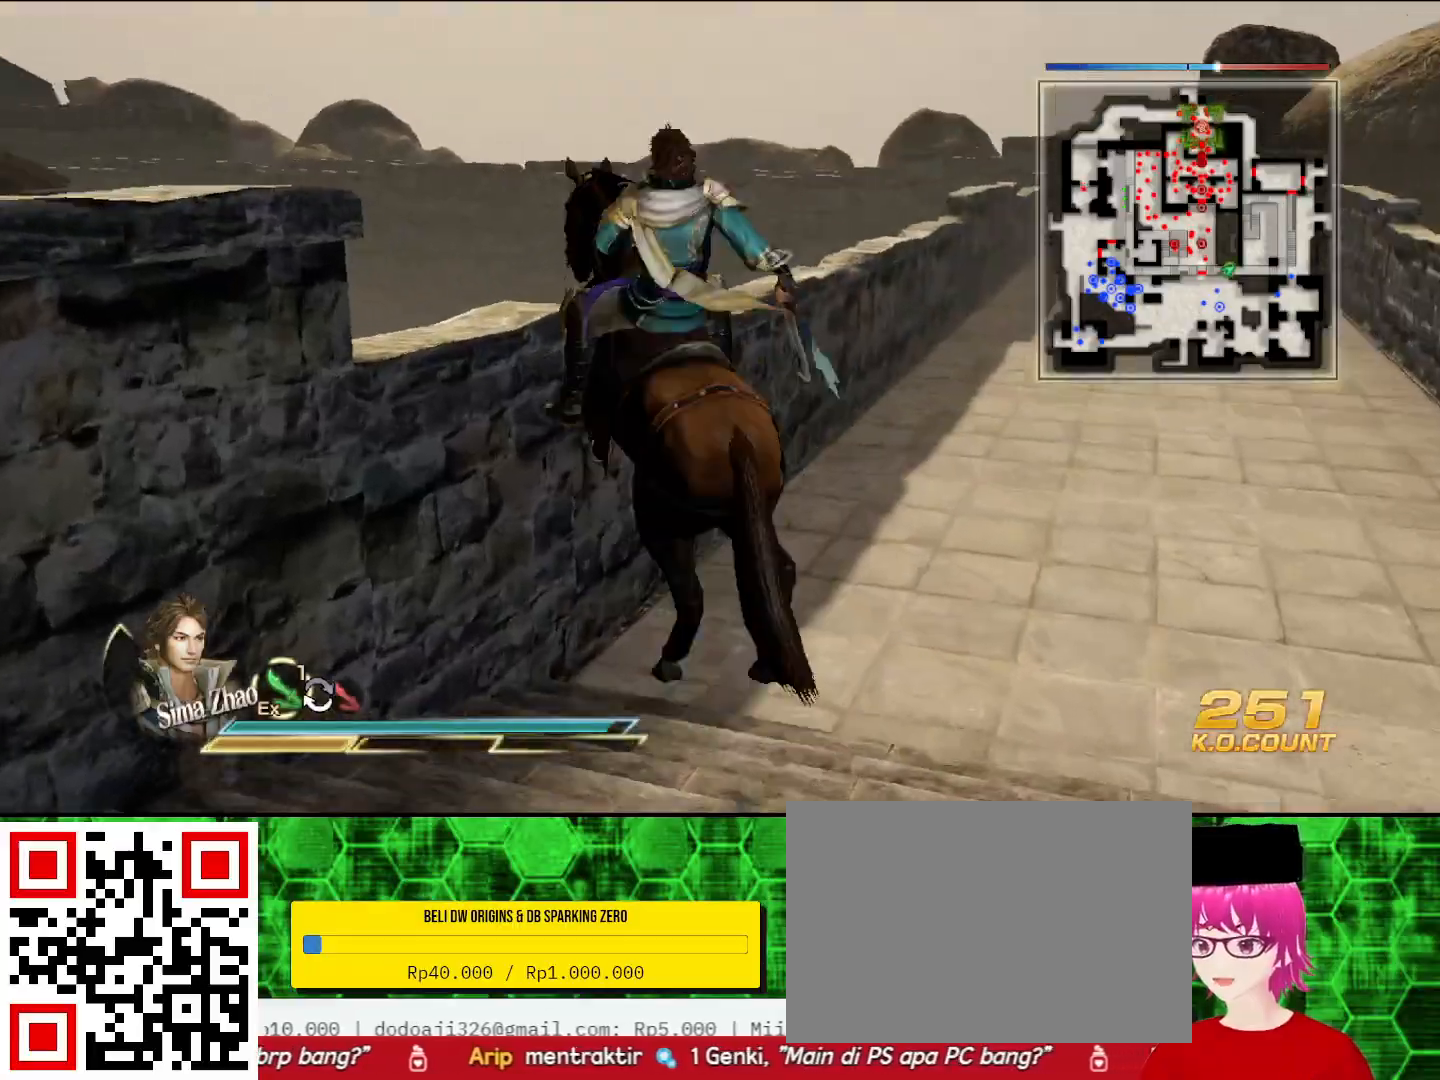
{"buttons": ["TRIANGLE"], "left_stick": "up-left", "right_stick": "center", "events": []}
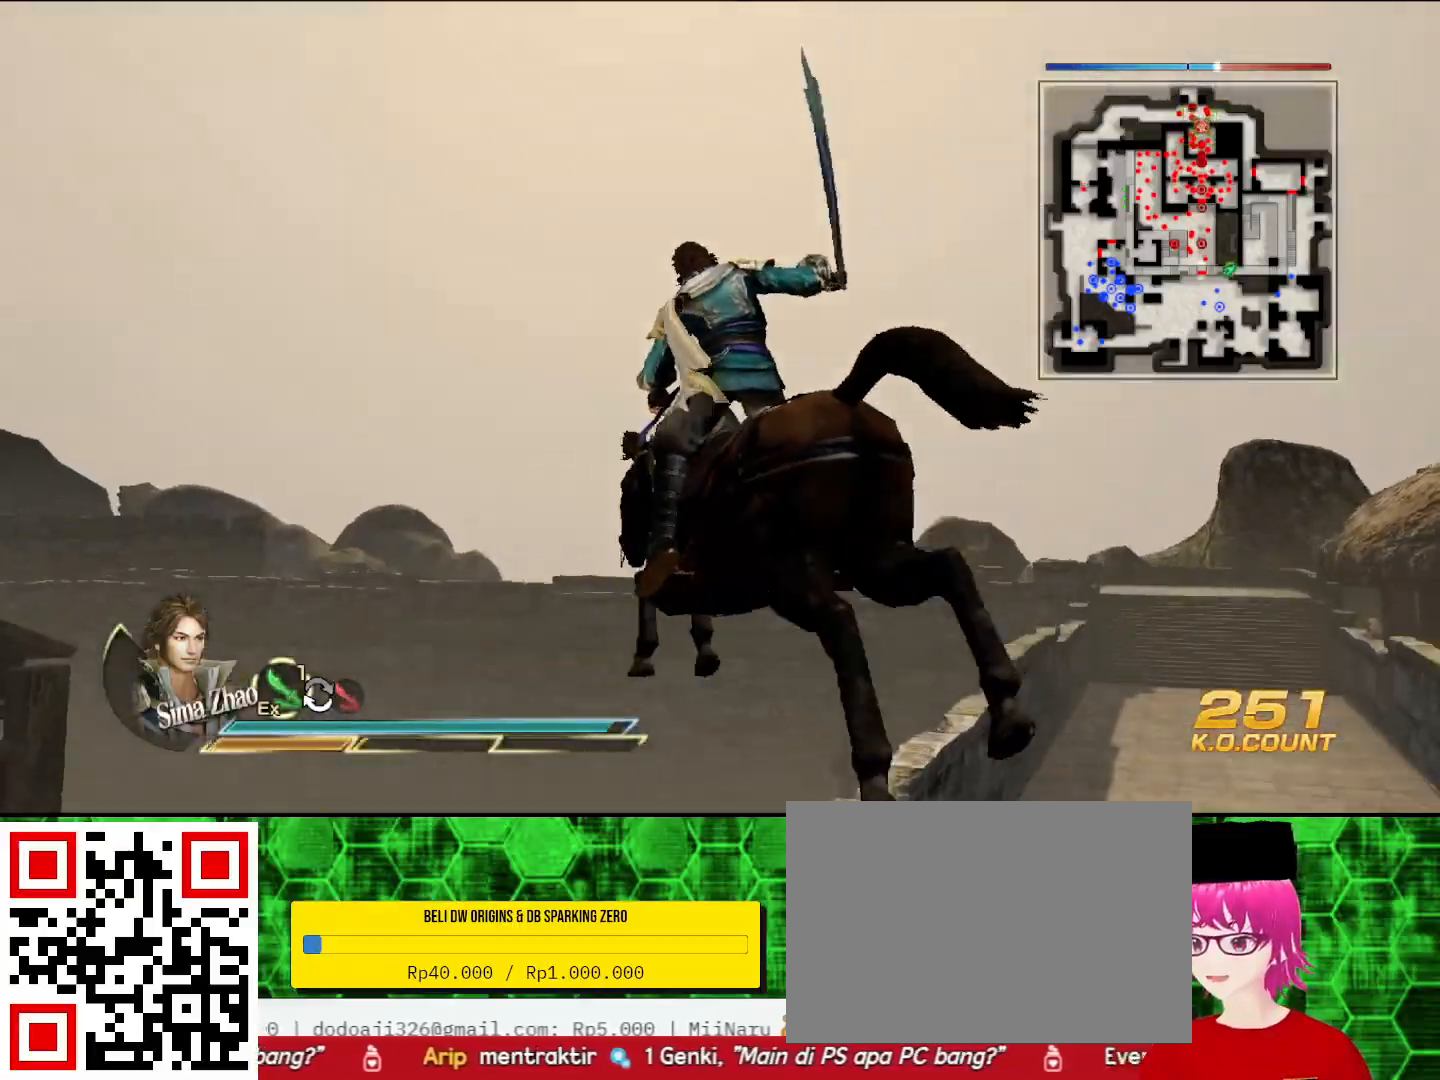
{"buttons": [], "left_stick": "up", "right_stick": "center", "events": [[33, "TRIANGLE", "up"], [67, "left_stick", "up"]]}
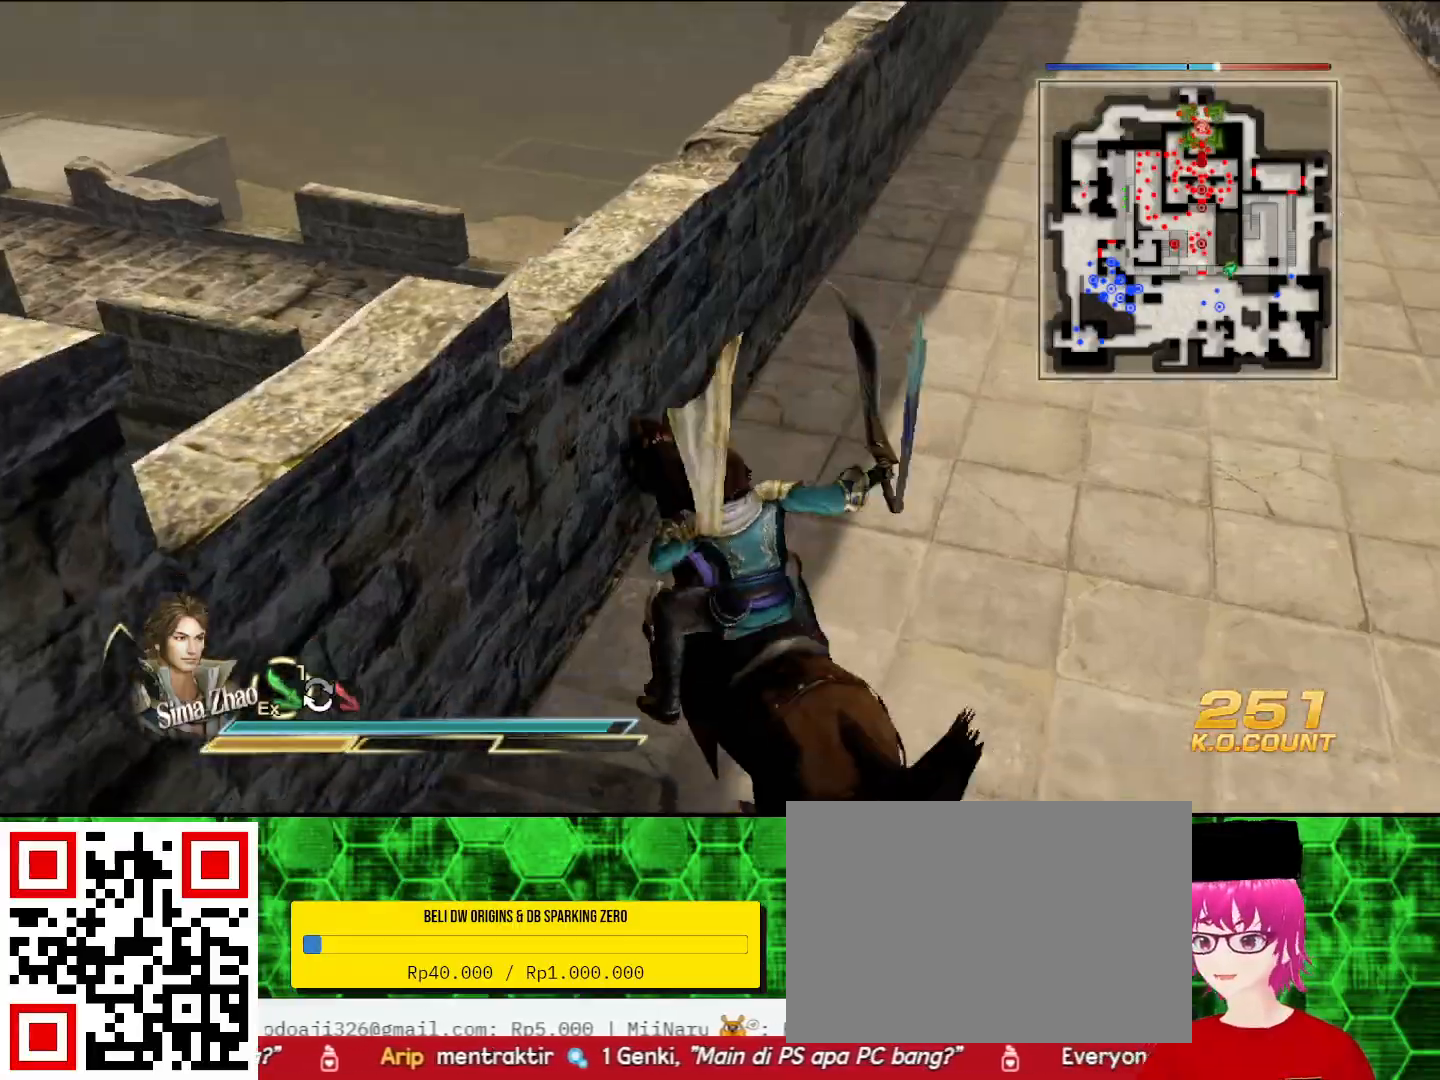
{"buttons": [], "left_stick": "up", "right_stick": "center", "events": []}
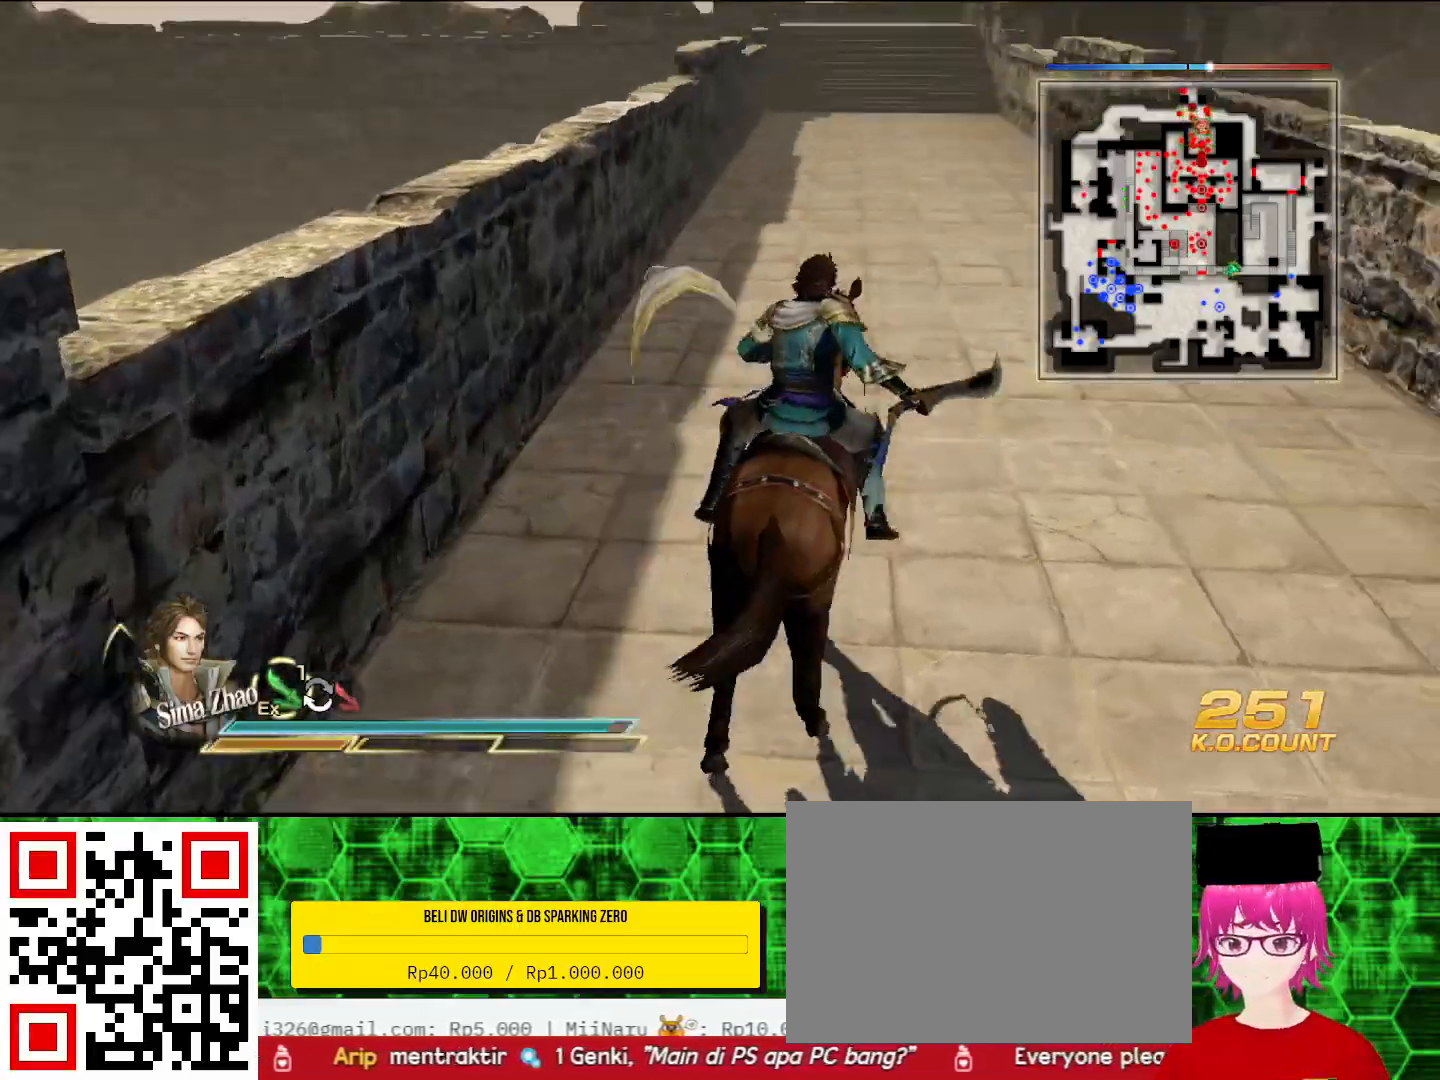
{"buttons": [], "left_stick": "up", "right_stick": "center", "events": []}
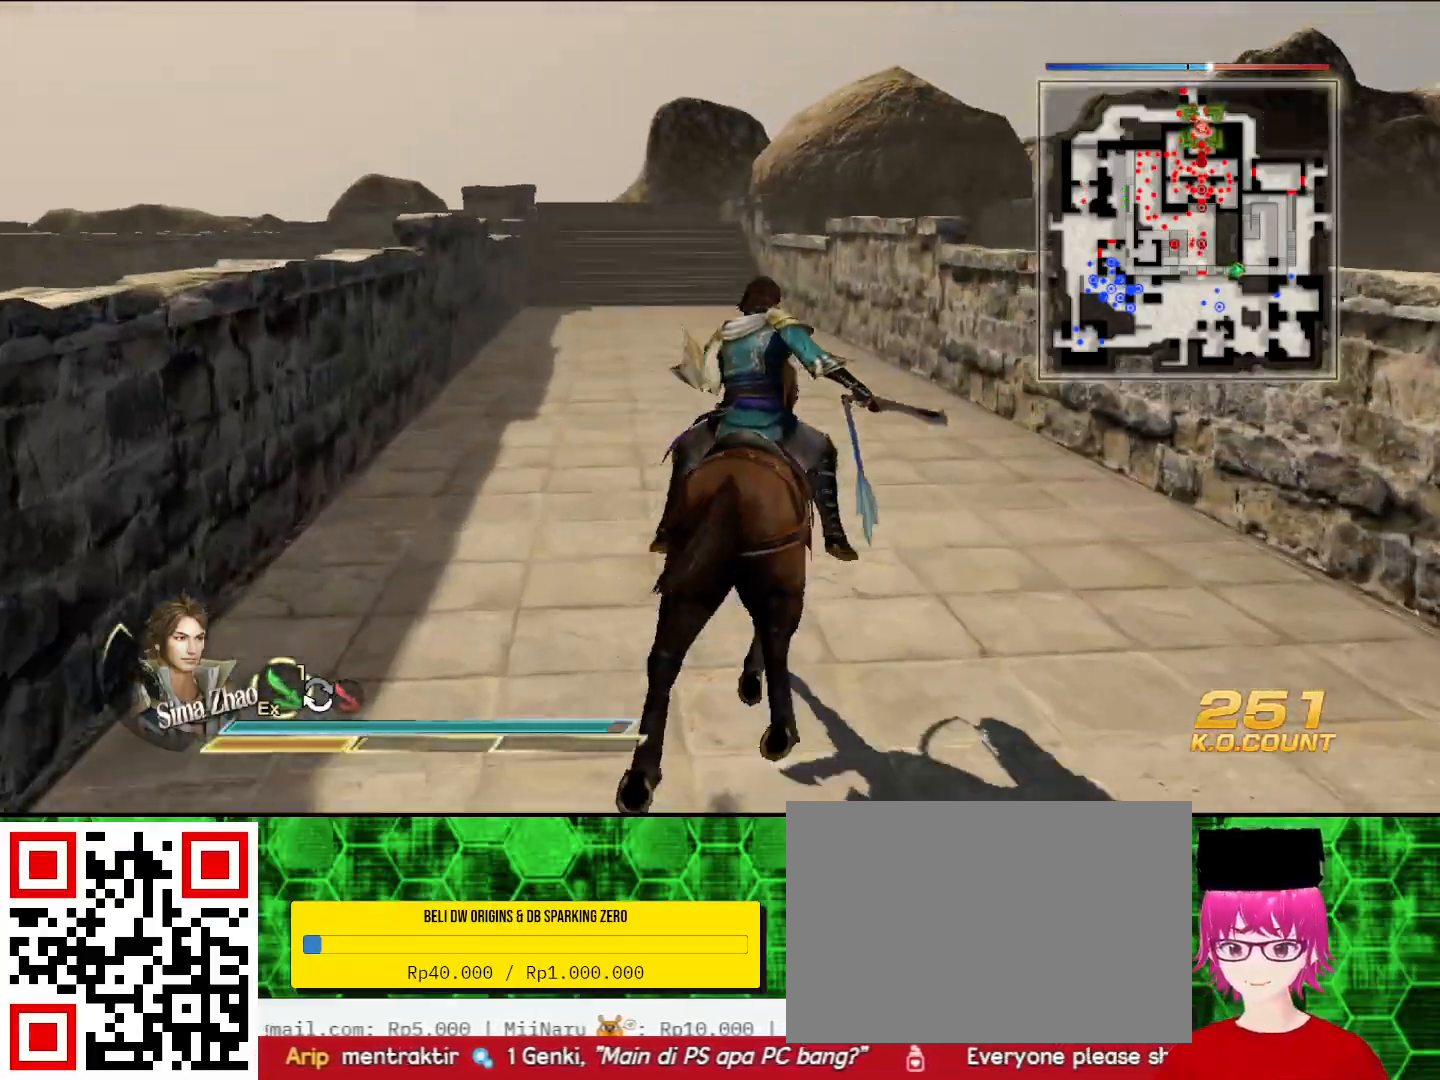
{"buttons": [], "left_stick": "up", "right_stick": "center", "events": []}
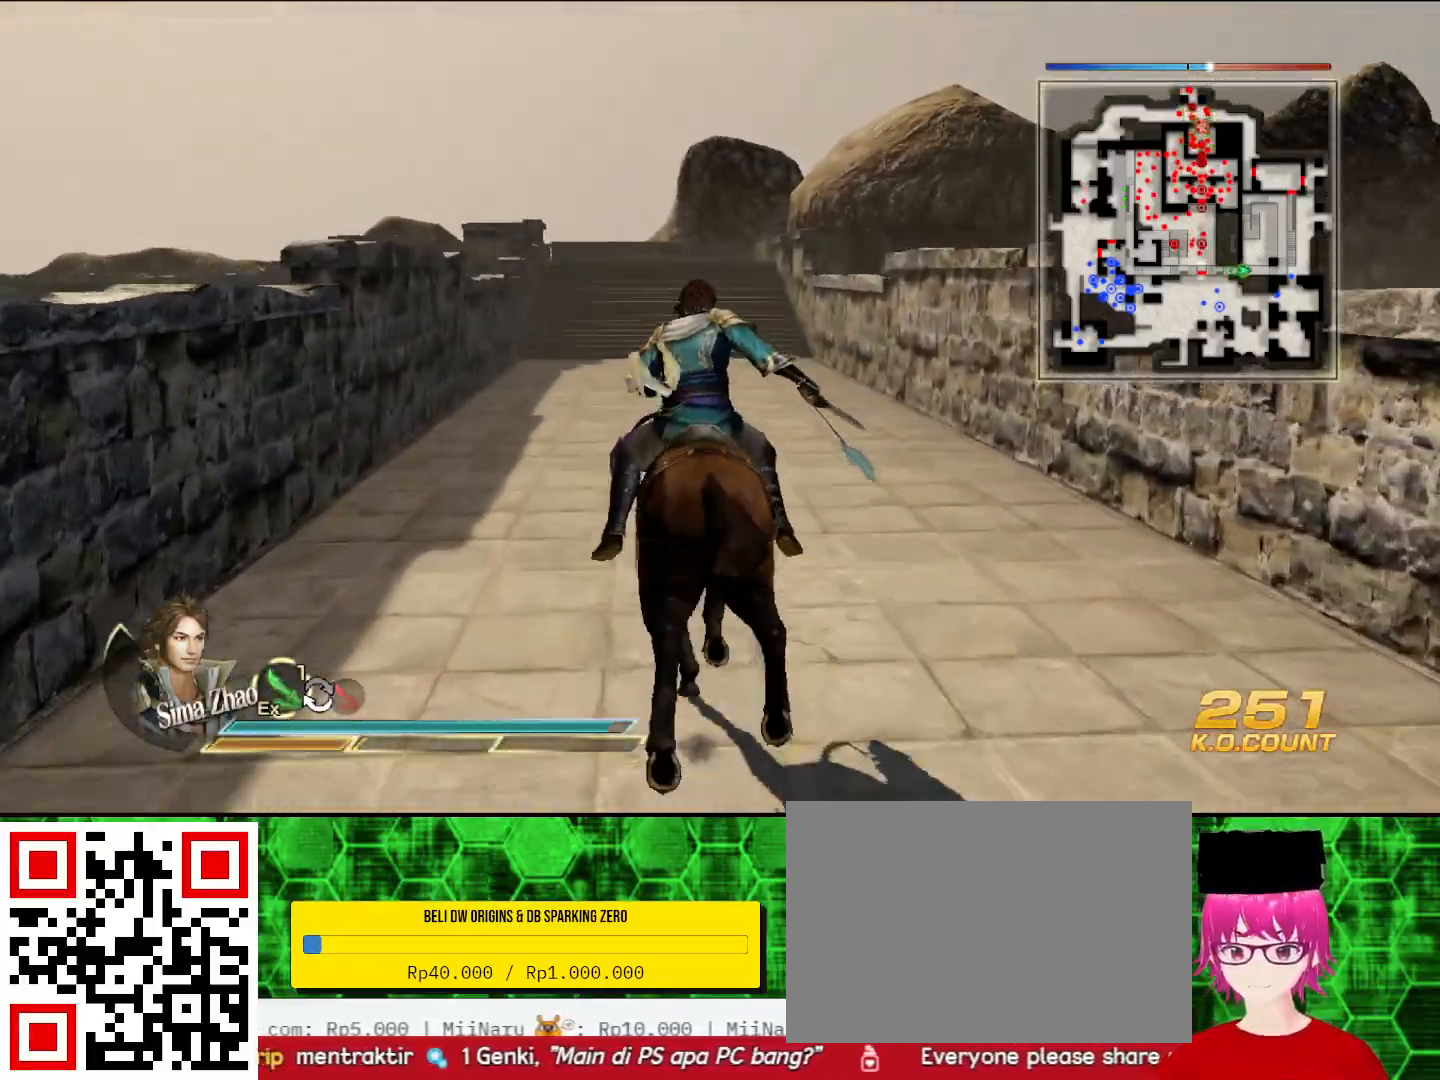
{"buttons": [], "left_stick": "up", "right_stick": "center", "events": []}
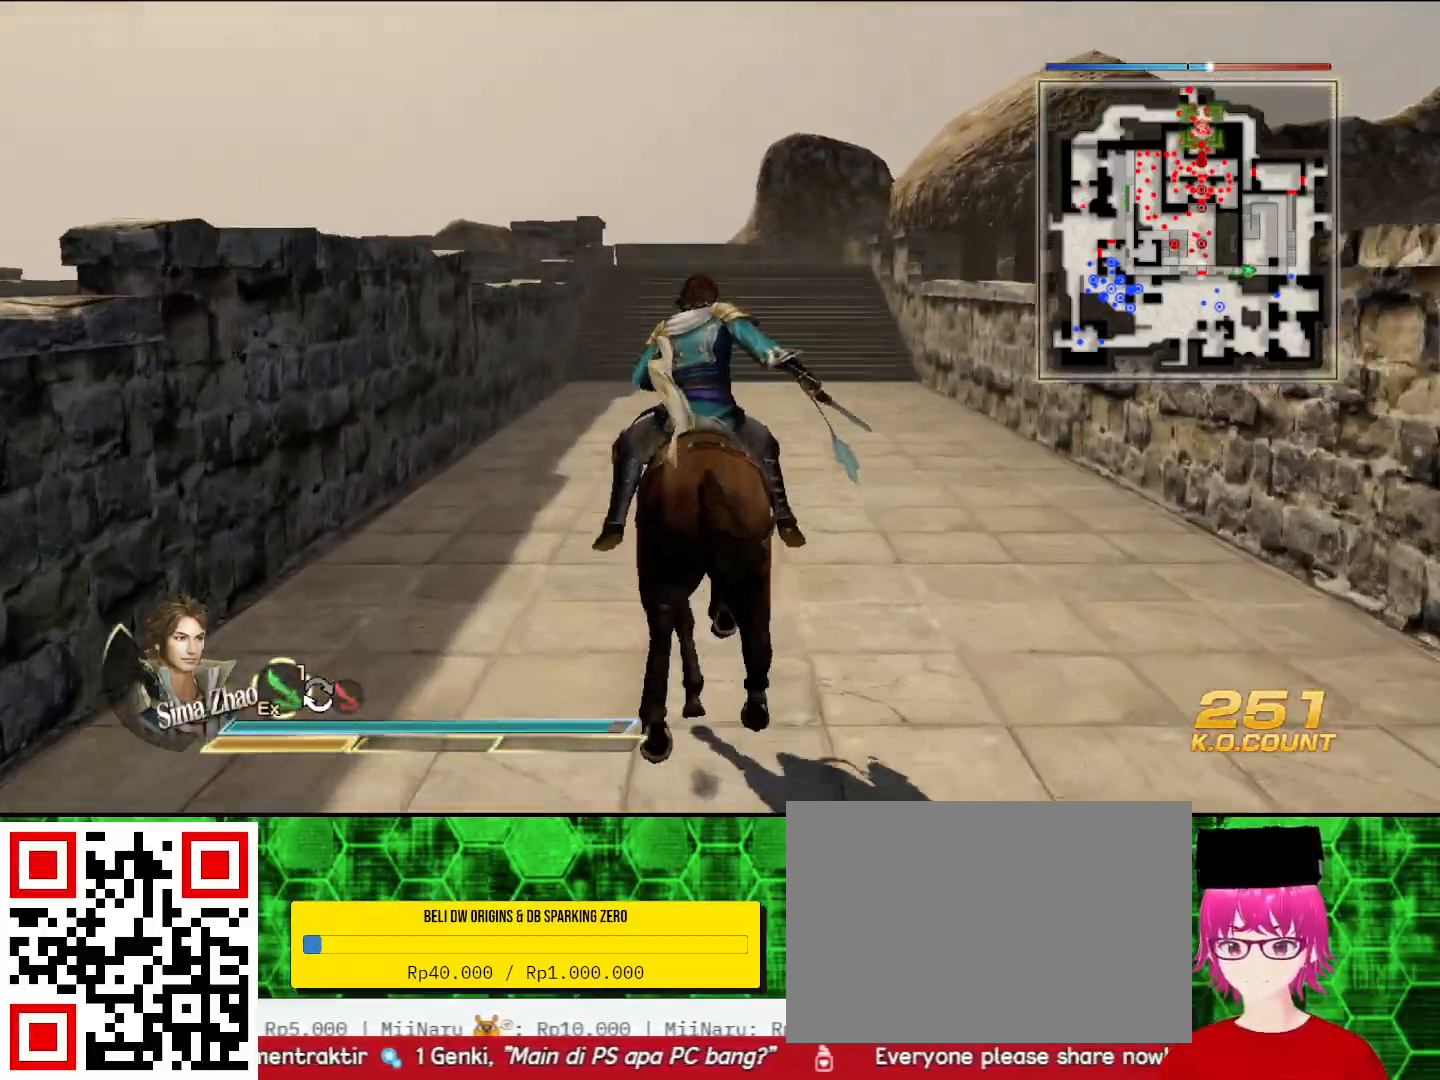
{"buttons": [], "left_stick": "up", "right_stick": "center", "events": []}
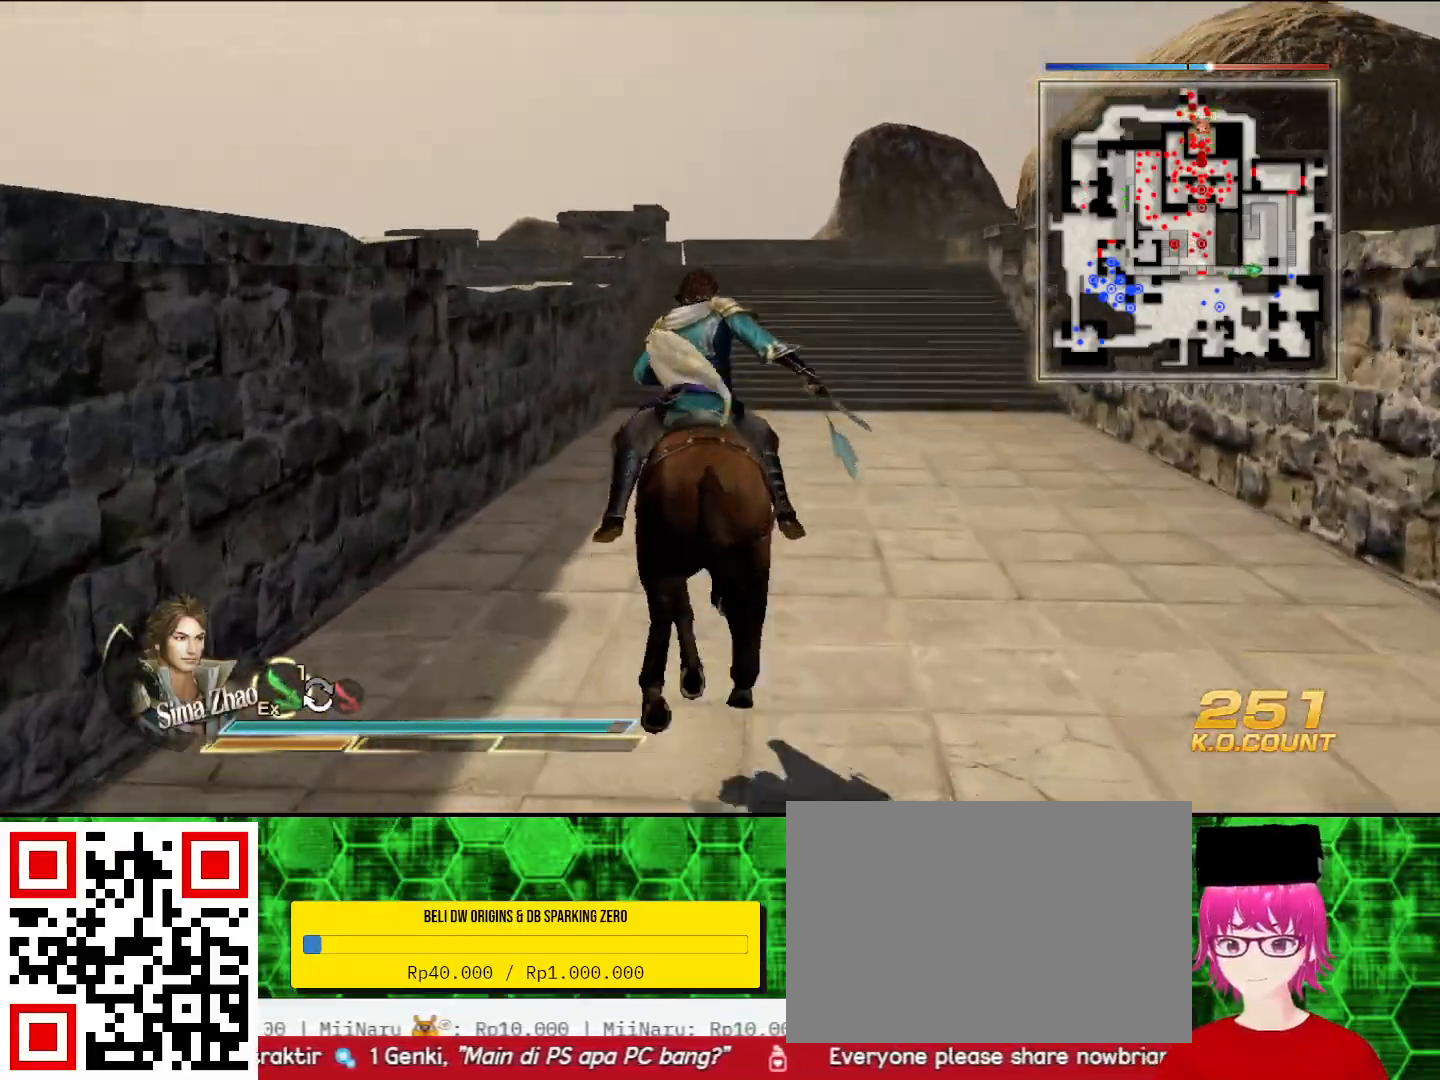
{"buttons": [], "left_stick": "up-left", "right_stick": "left", "events": [[300, "left_stick", "up-left"], [433, "right_stick", "left"]]}
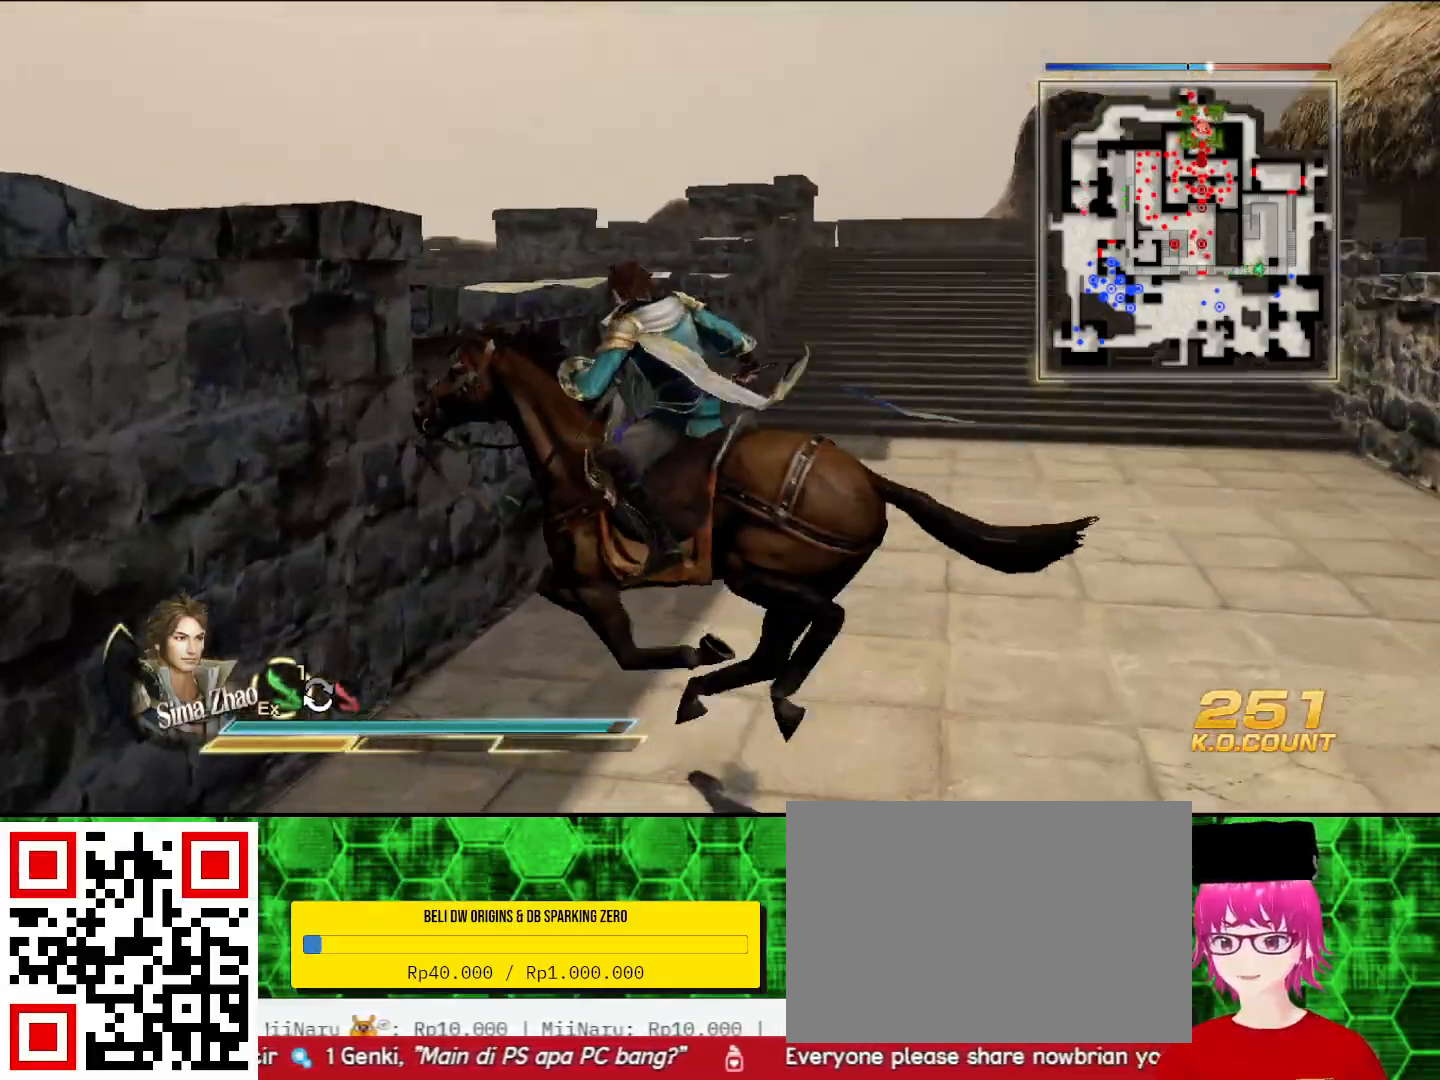
{"buttons": [], "left_stick": "up-left", "right_stick": "left", "events": []}
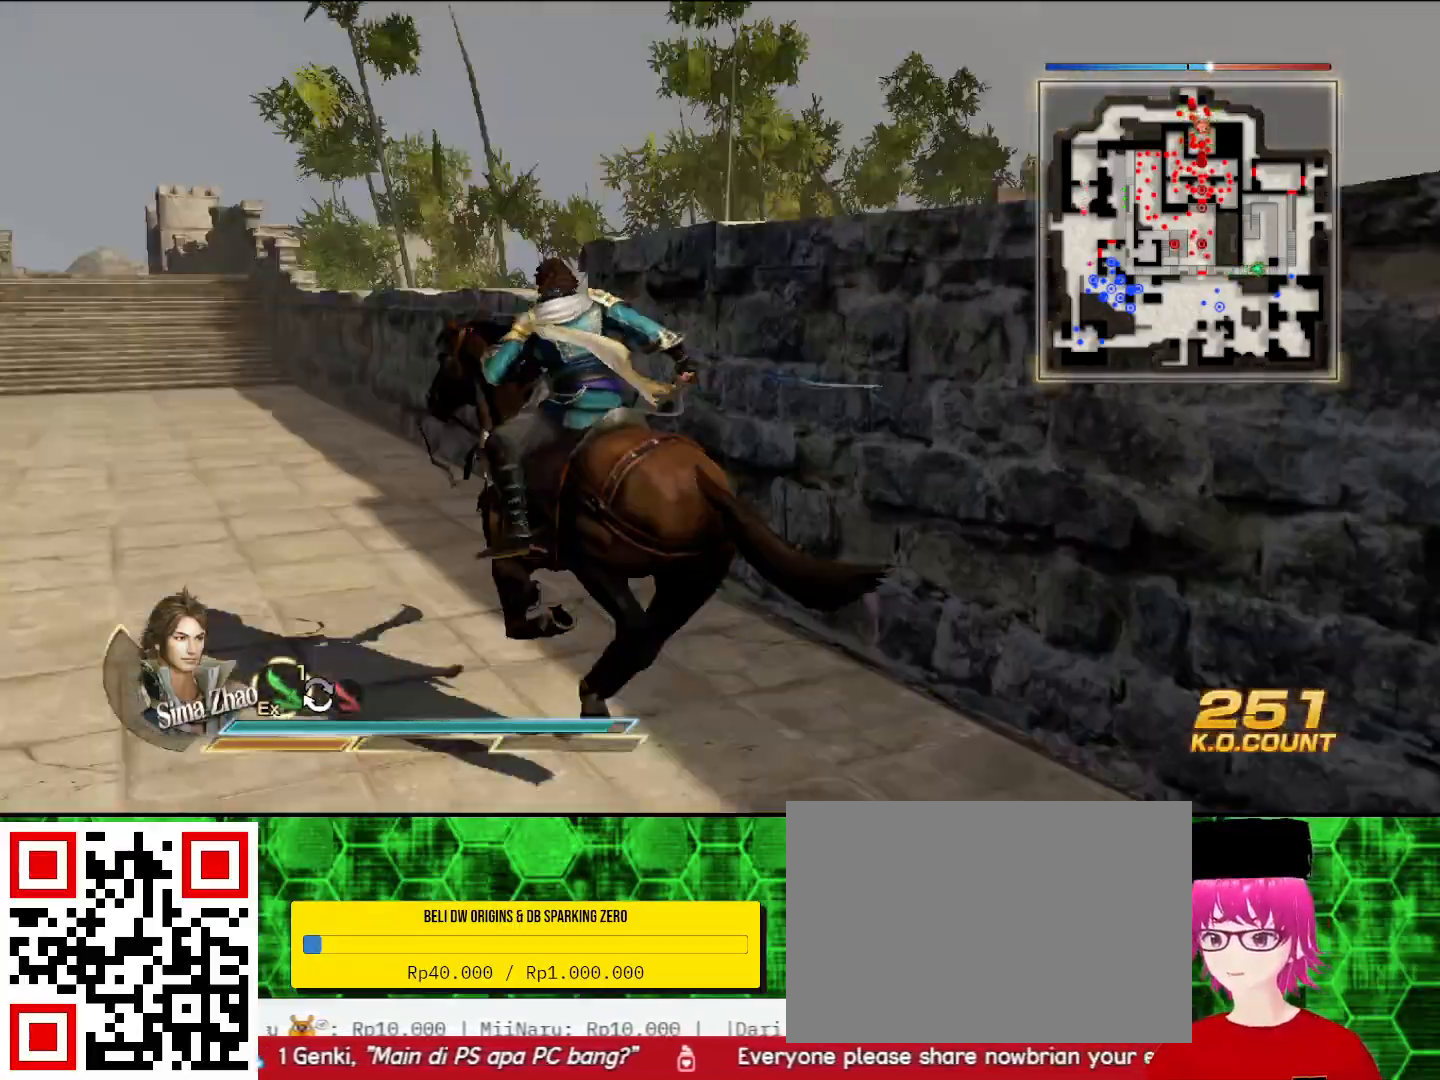
{"buttons": [], "left_stick": "up", "right_stick": "center", "events": [[33, "left_stick", "up"], [67, "right_stick", "center"]]}
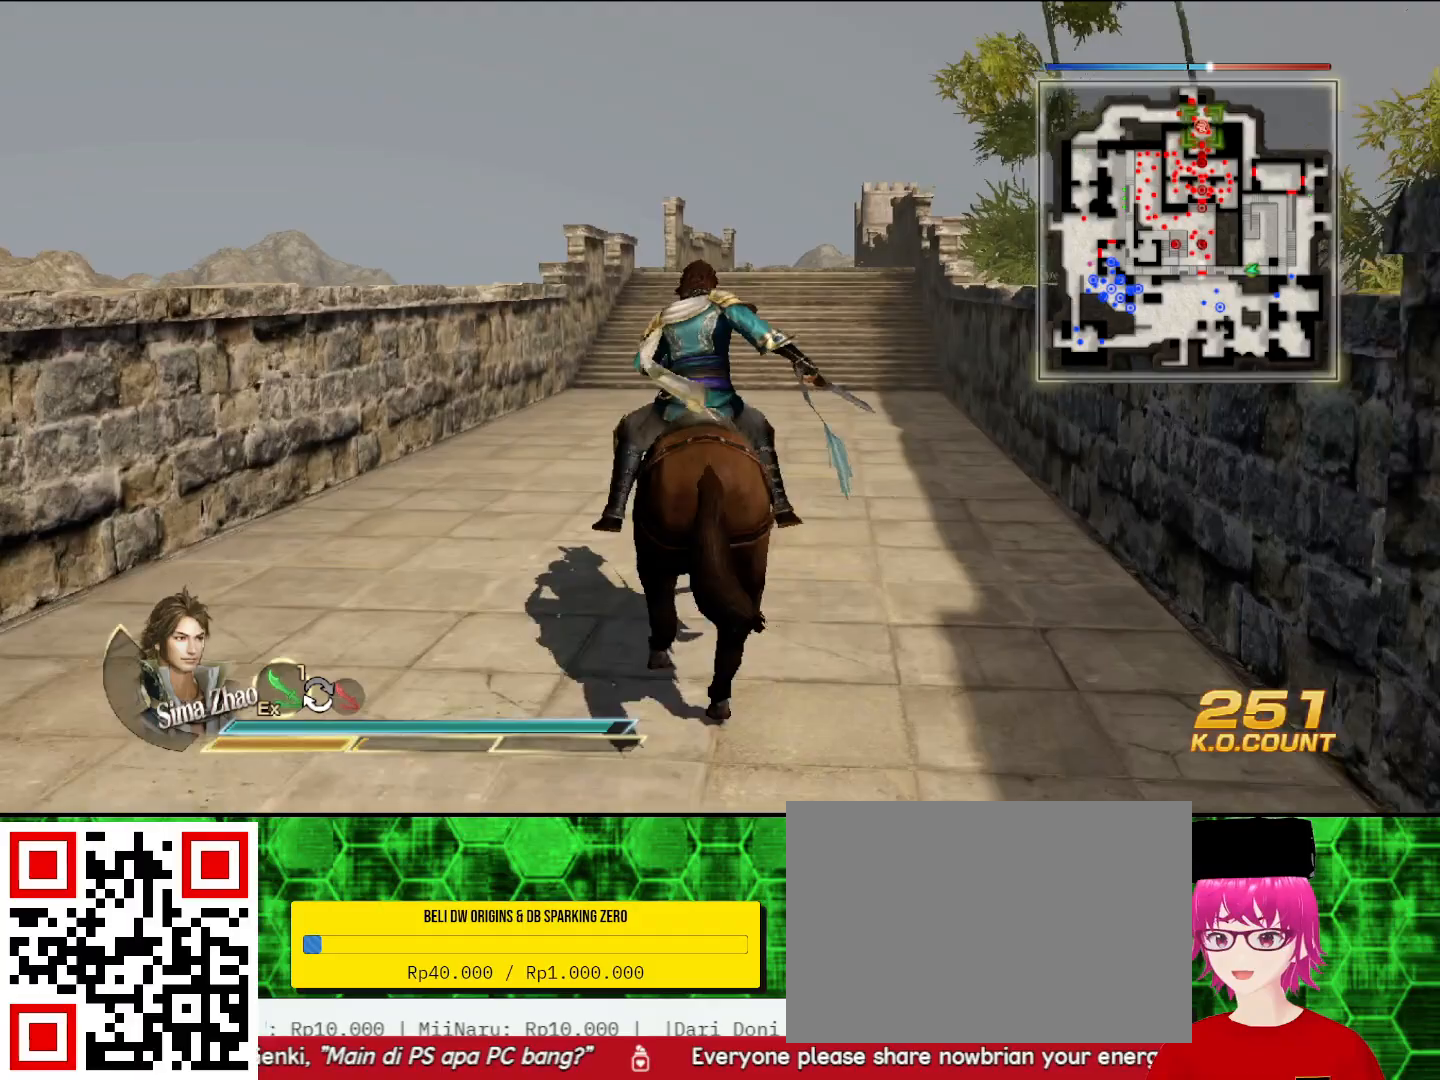
{"buttons": [], "left_stick": "up", "right_stick": "center", "events": []}
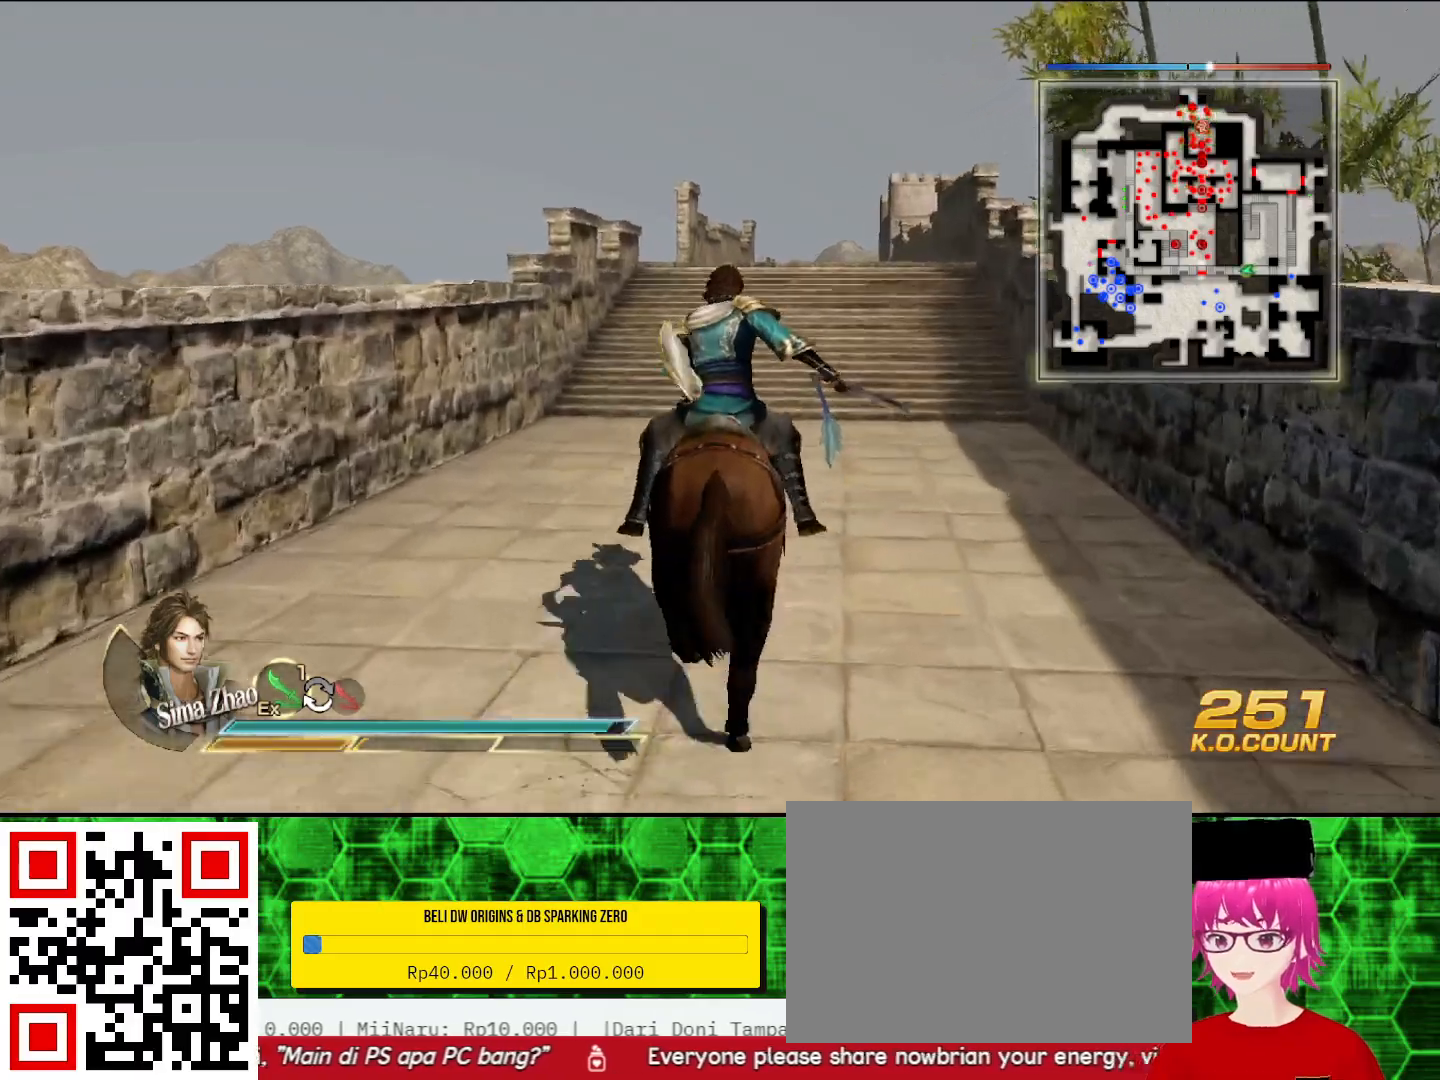
{"buttons": [], "left_stick": "up", "right_stick": "center", "events": []}
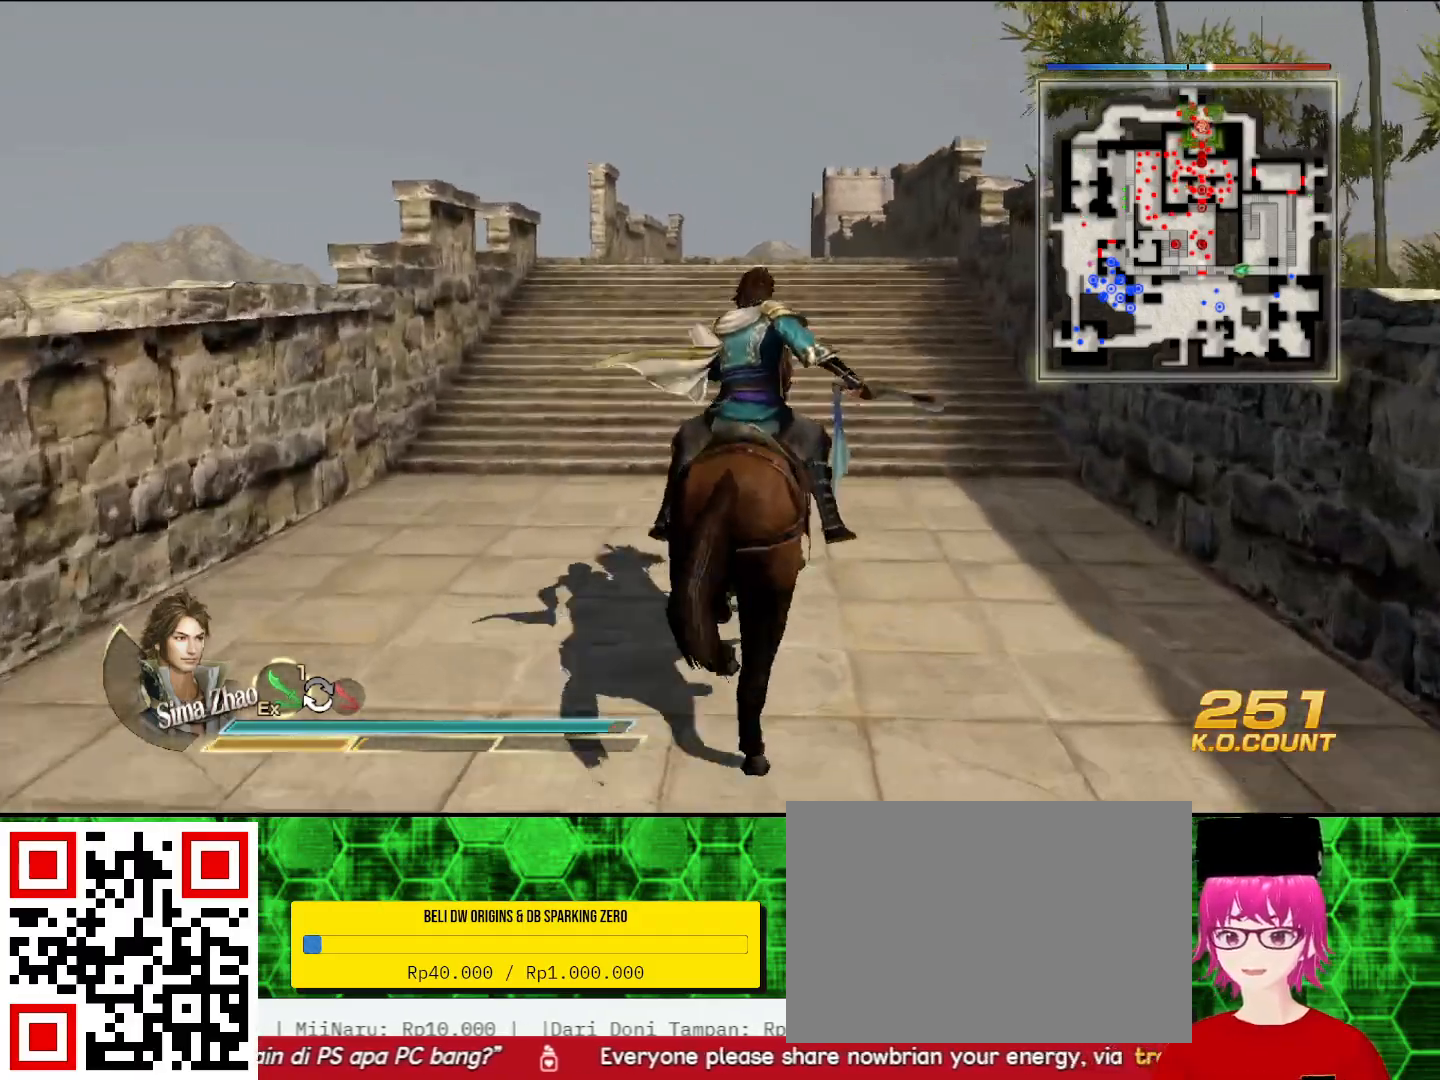
{"buttons": [], "left_stick": "up", "right_stick": "center", "events": []}
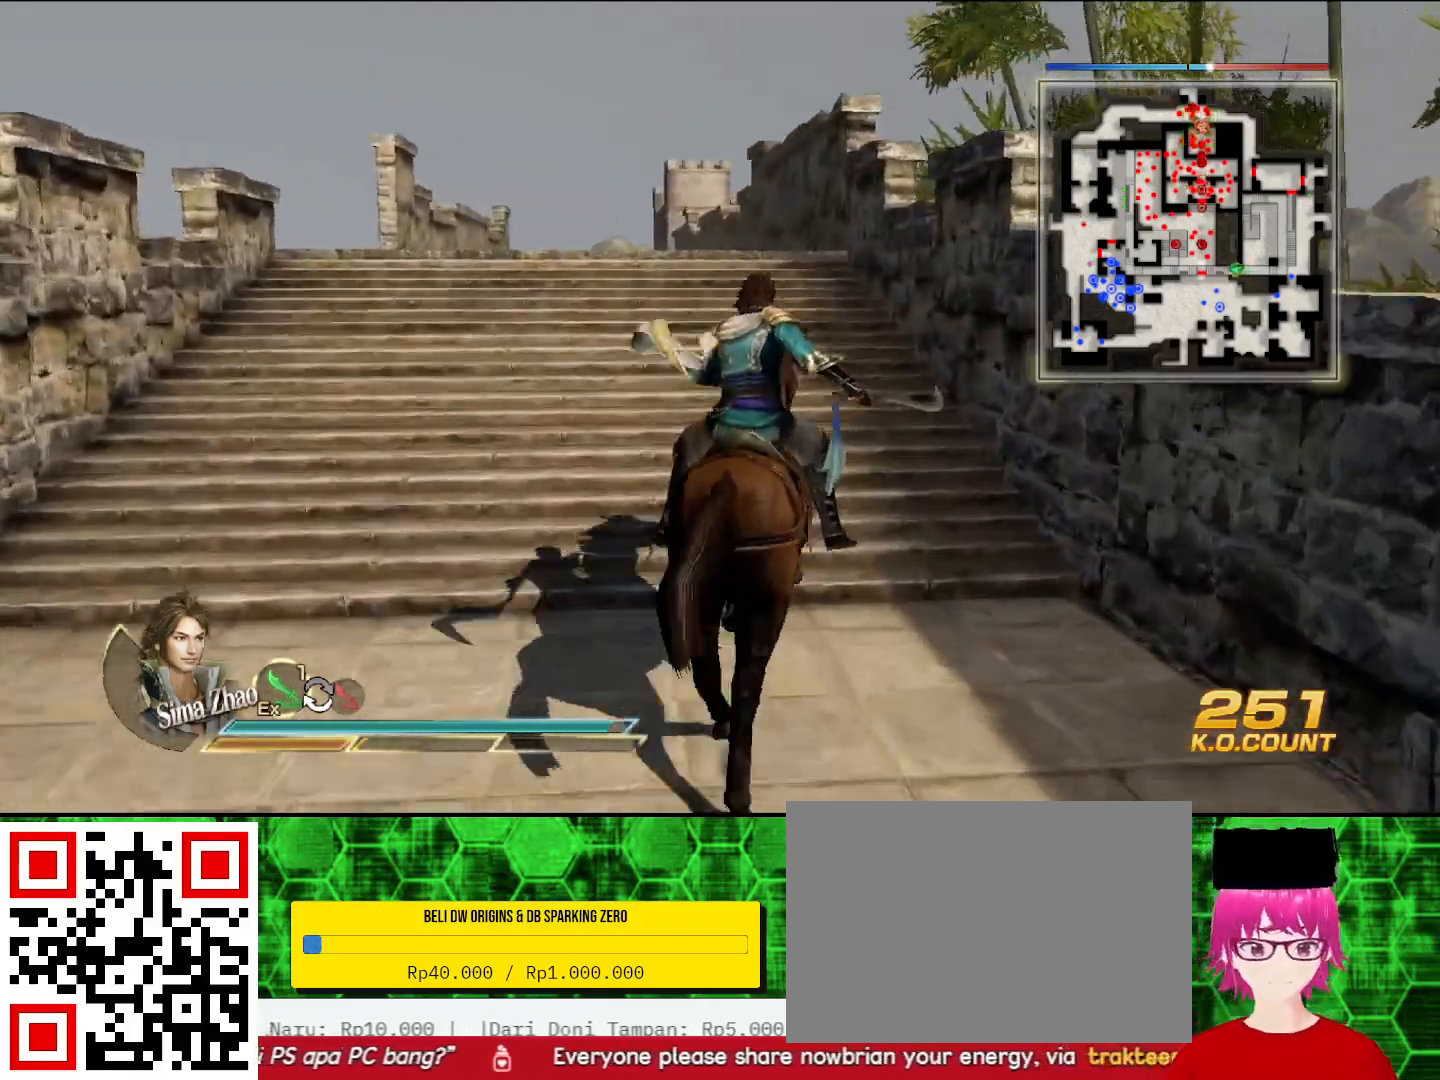
{"buttons": [], "left_stick": "up", "right_stick": "center", "events": []}
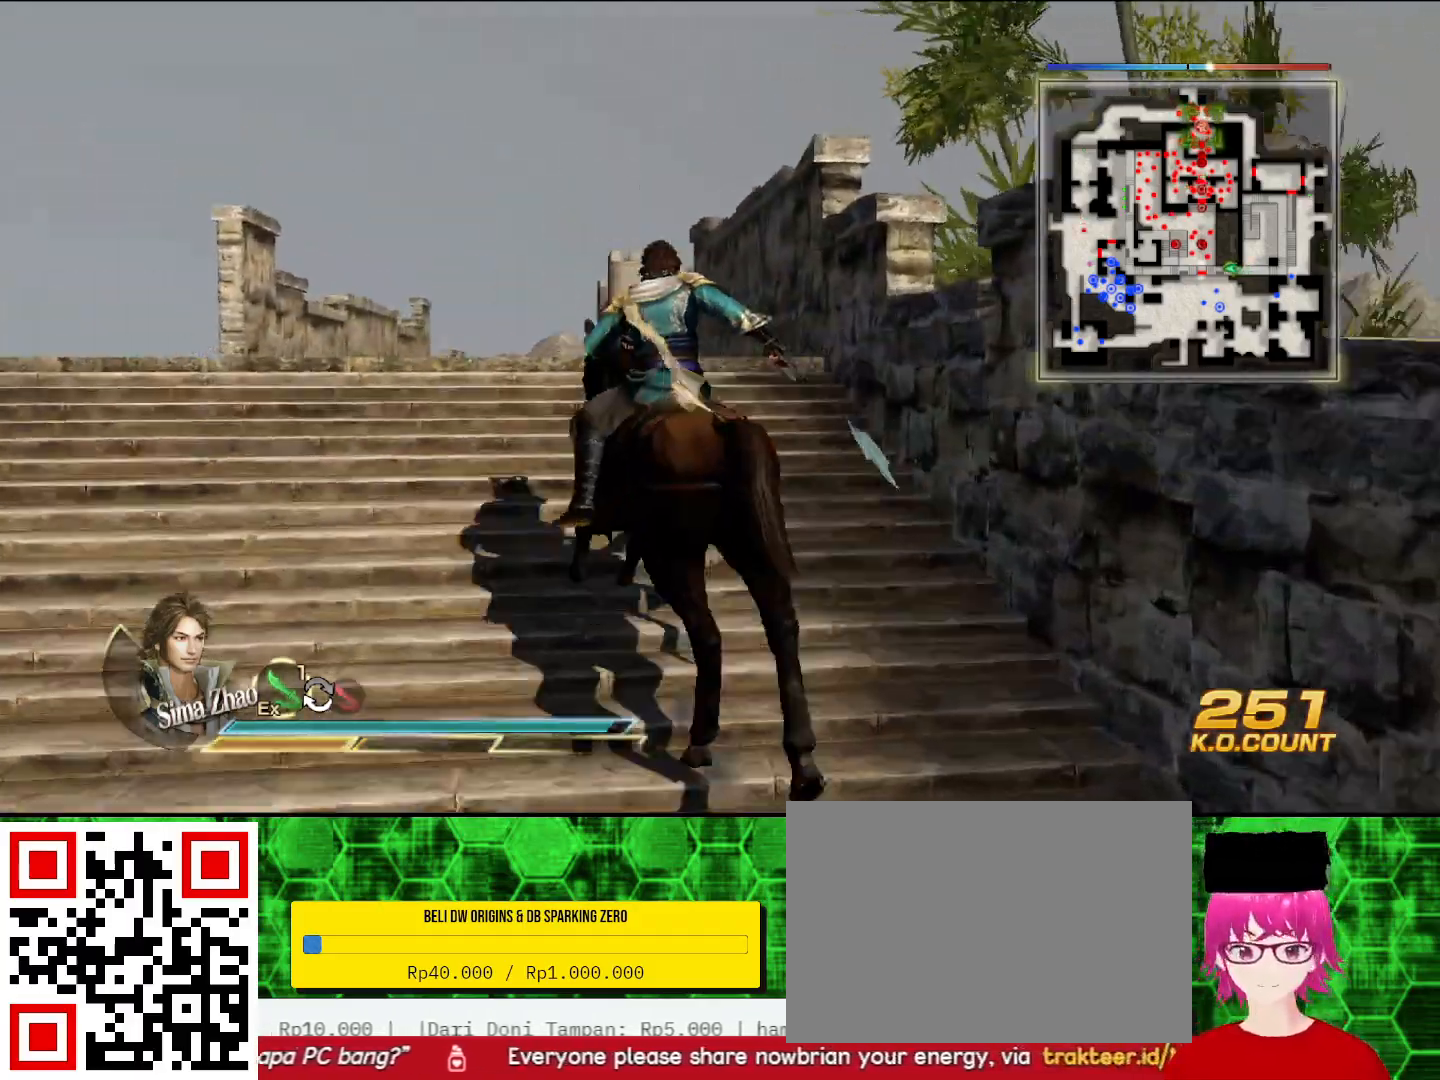
{"buttons": [], "left_stick": "up", "right_stick": "center", "events": []}
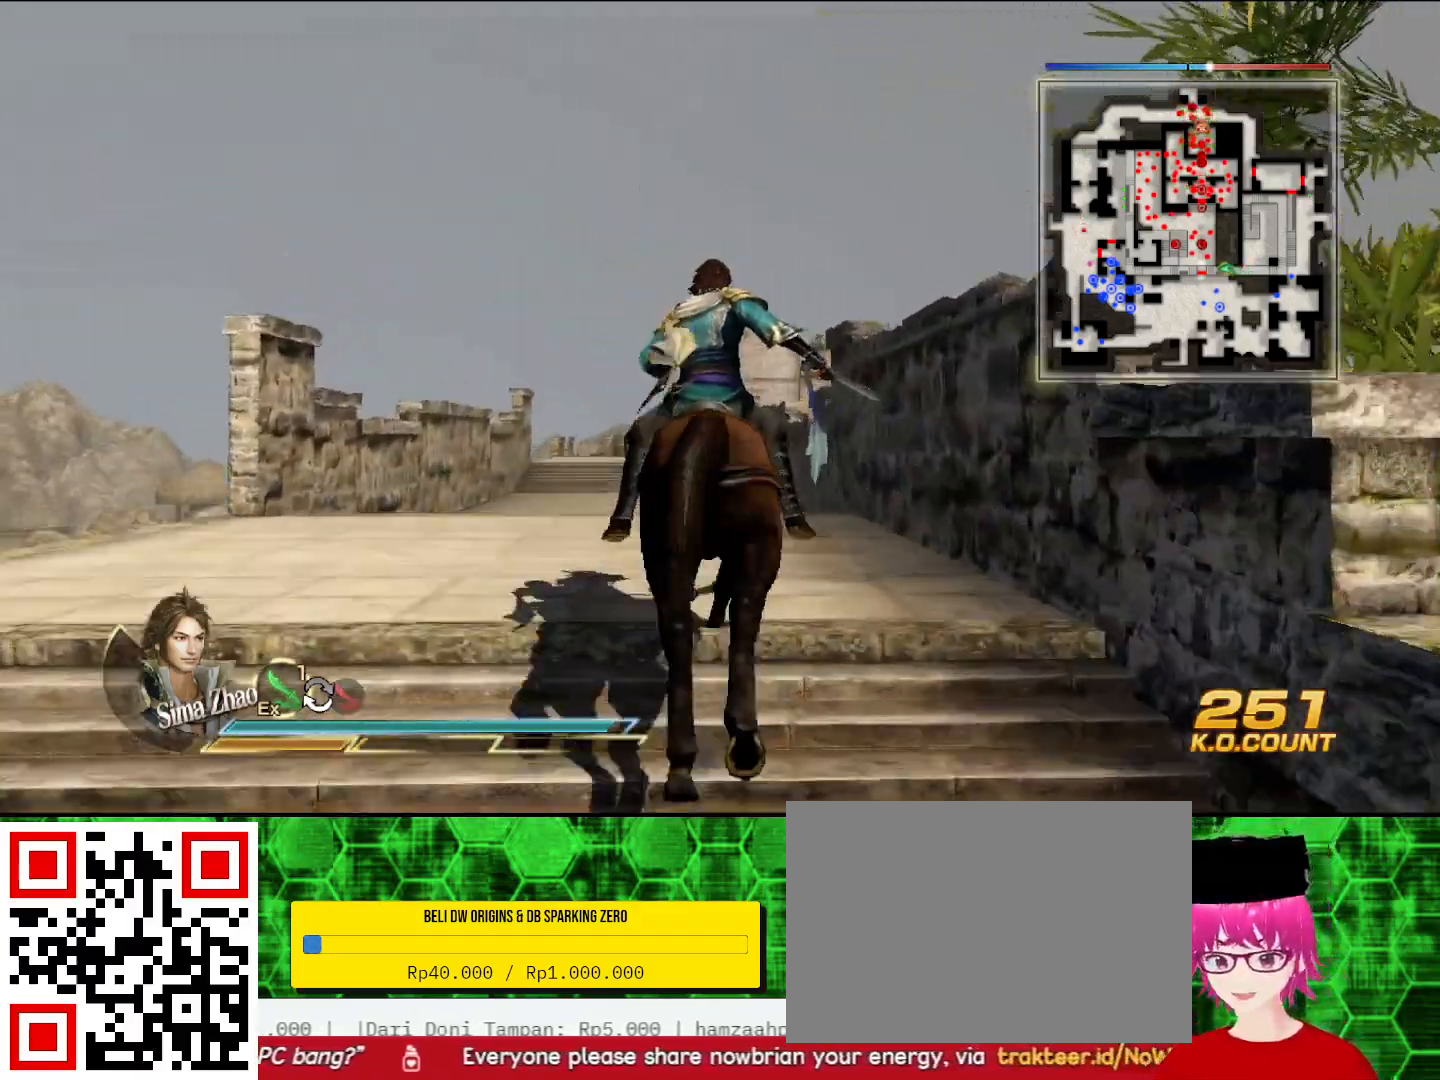
{"buttons": [], "left_stick": "up", "right_stick": "center", "events": []}
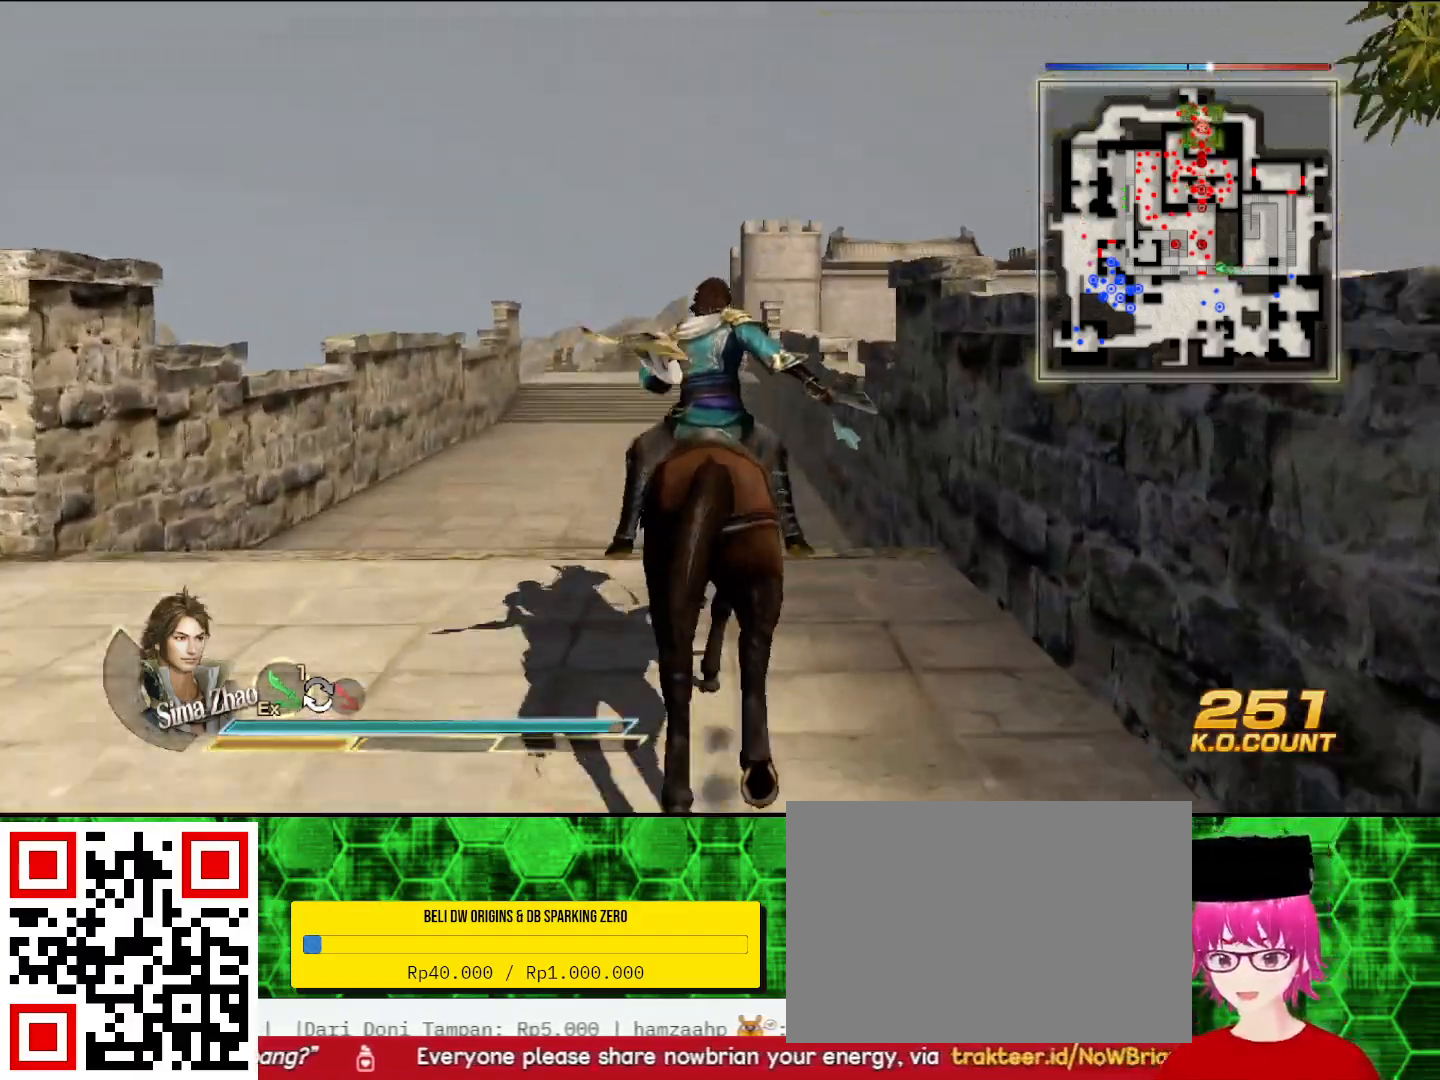
{"buttons": [], "left_stick": "up", "right_stick": "center", "events": []}
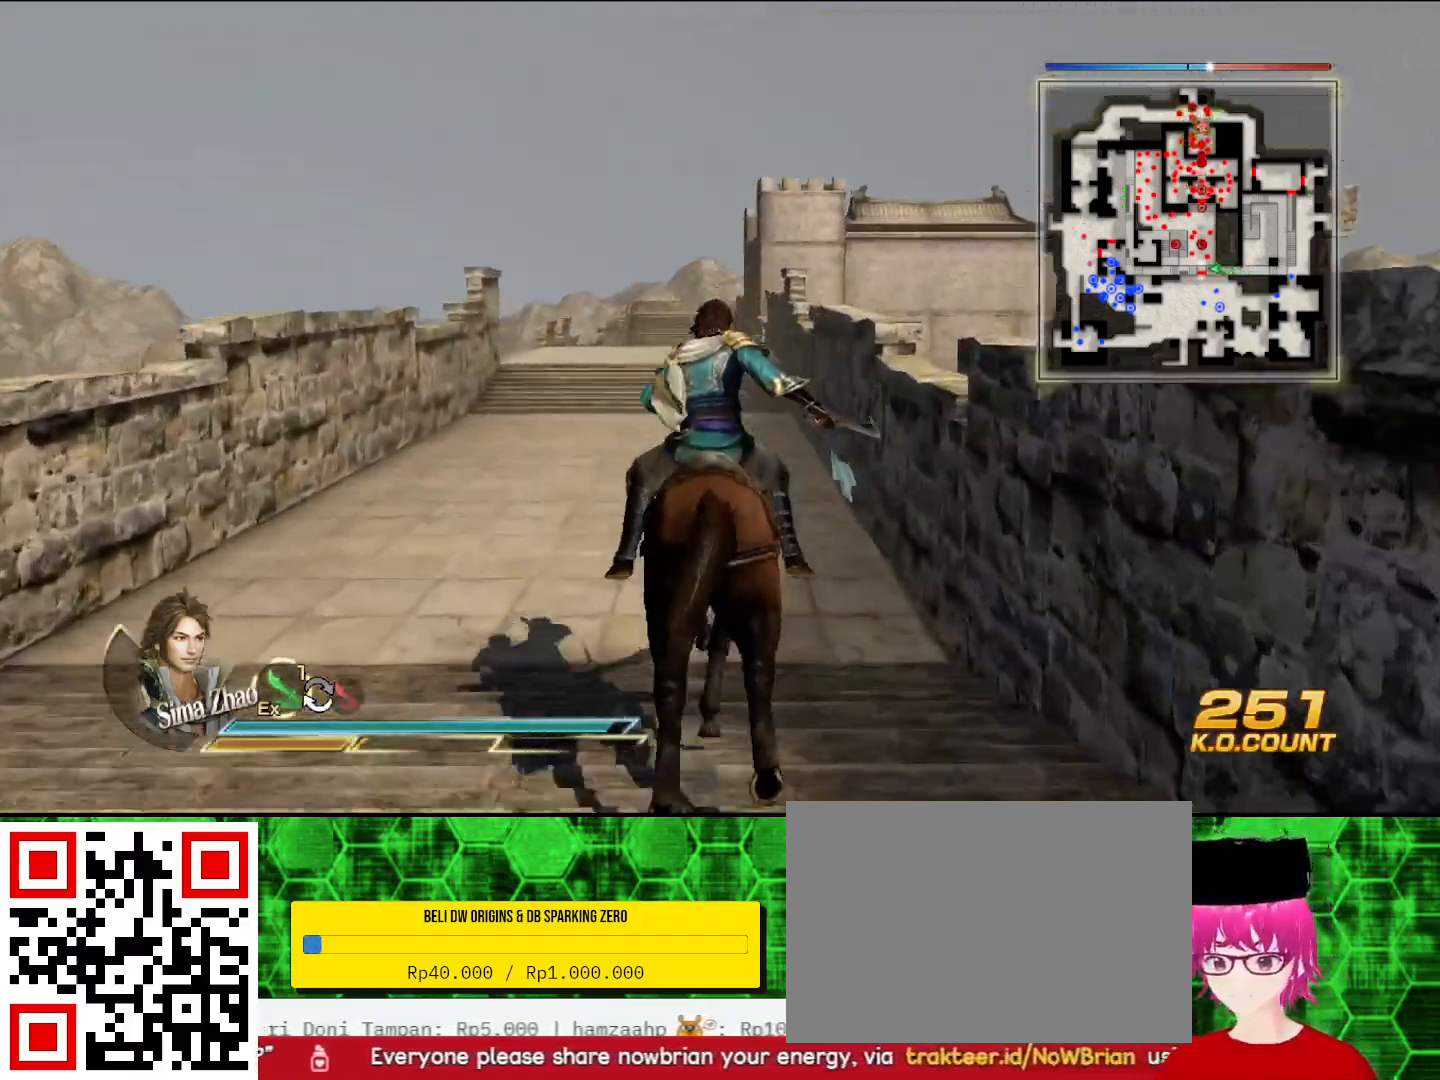
{"buttons": [], "left_stick": "up", "right_stick": "center", "events": []}
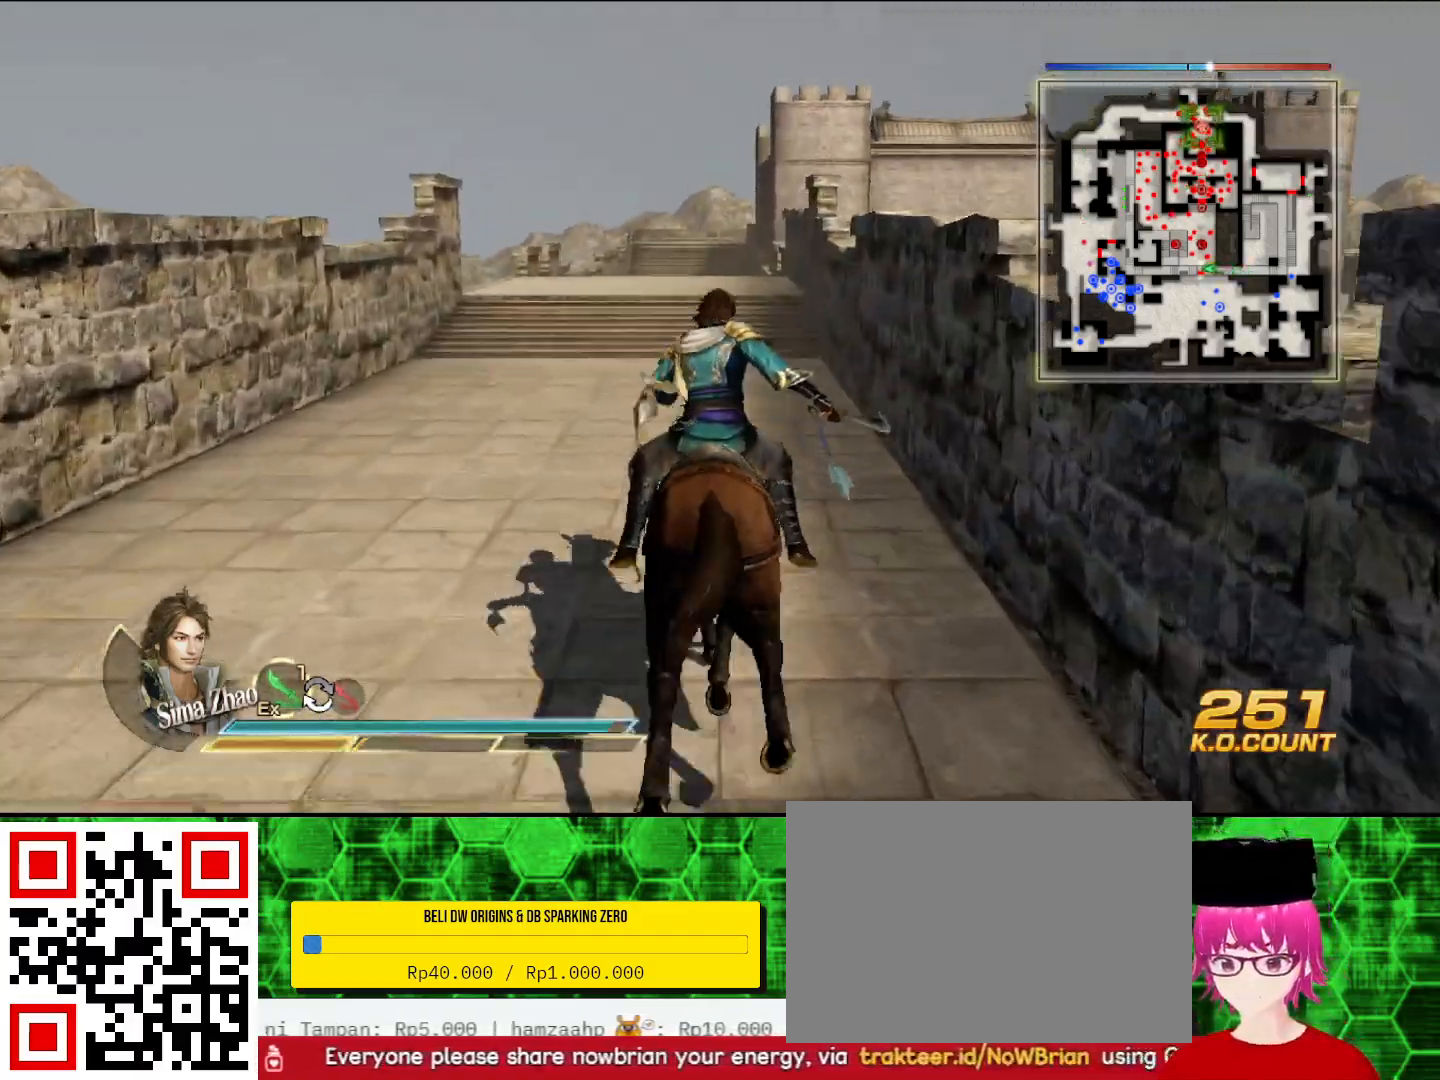
{"buttons": [], "left_stick": "up", "right_stick": "center", "events": []}
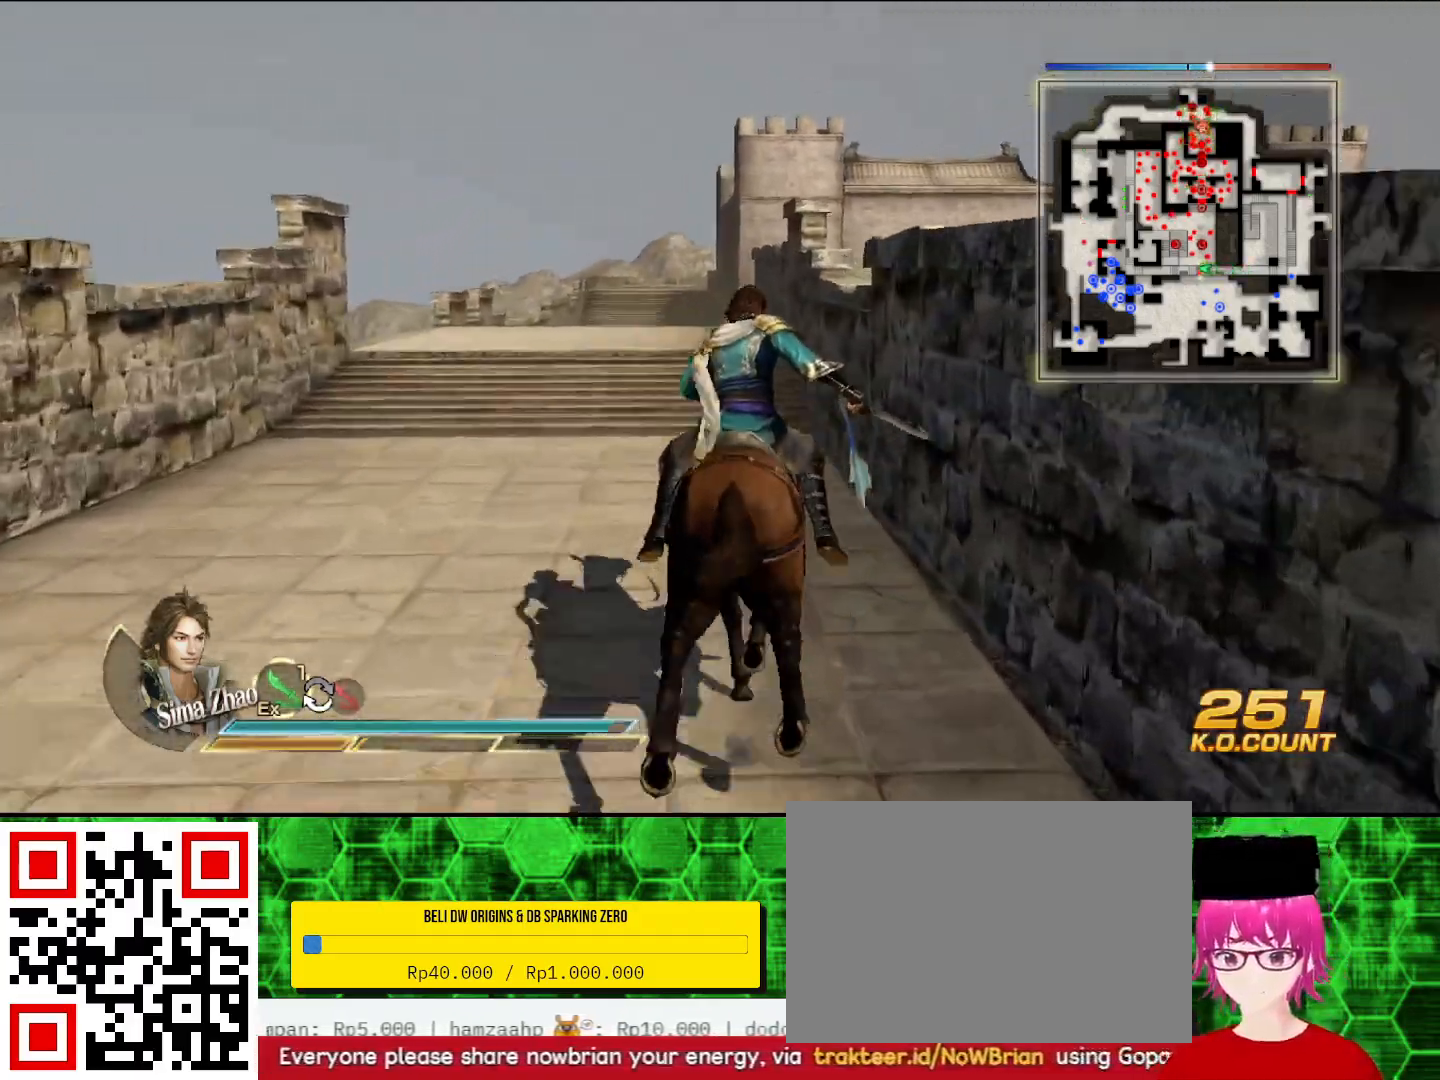
{"buttons": [], "left_stick": "up", "right_stick": "center", "events": []}
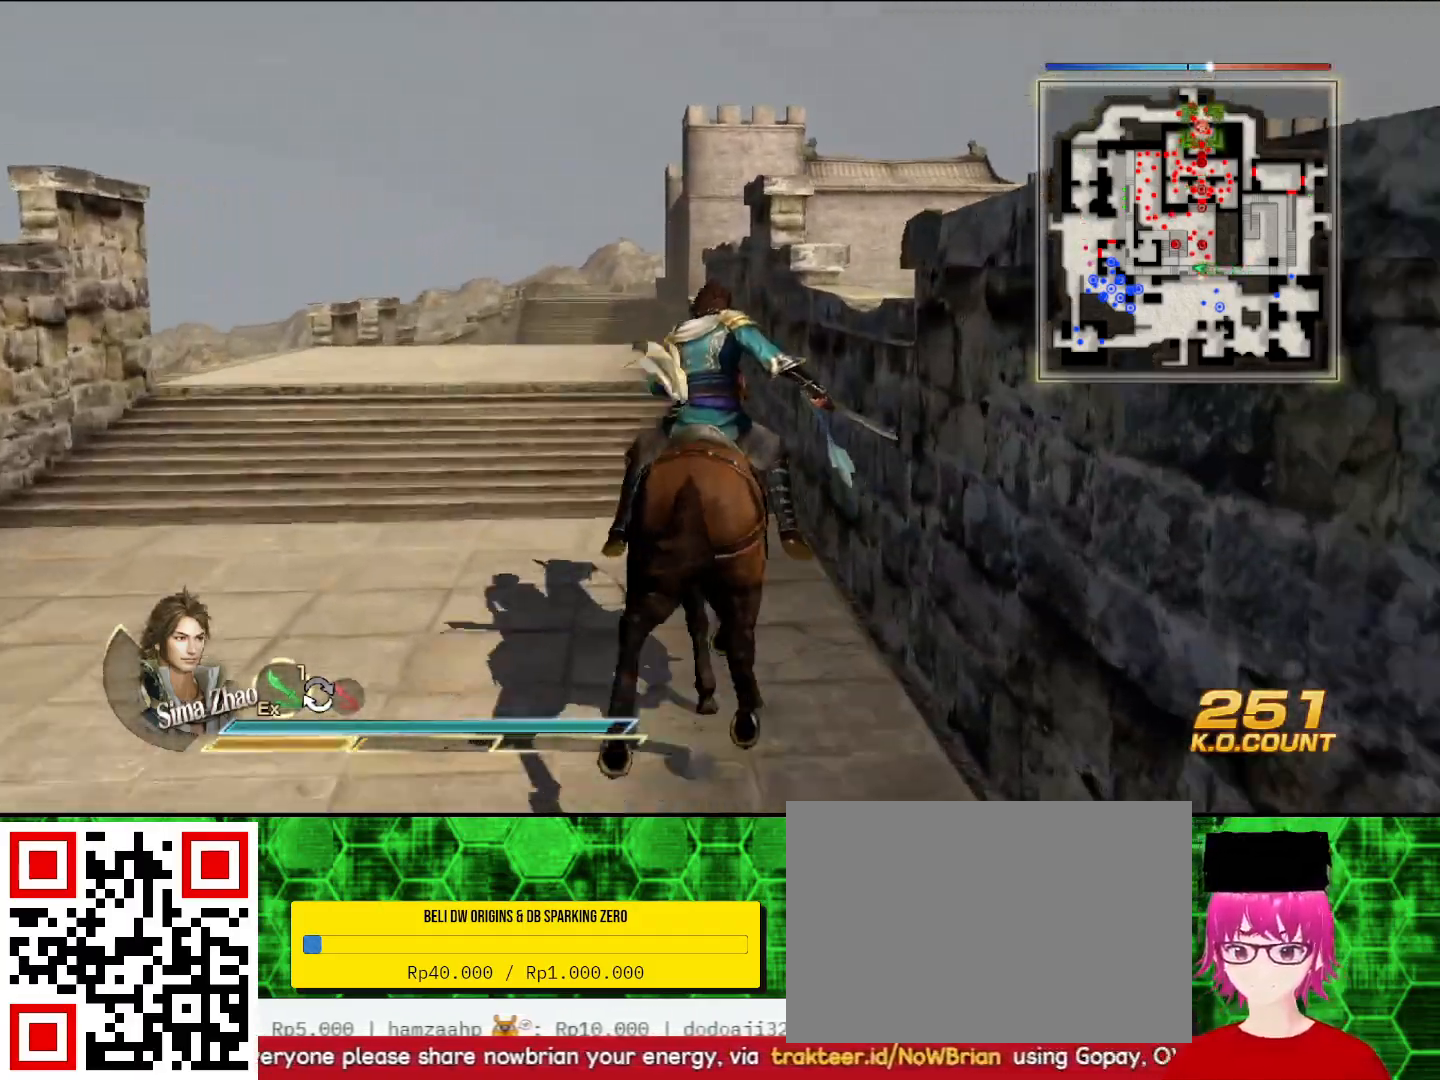
{"buttons": [], "left_stick": "up", "right_stick": "center", "events": []}
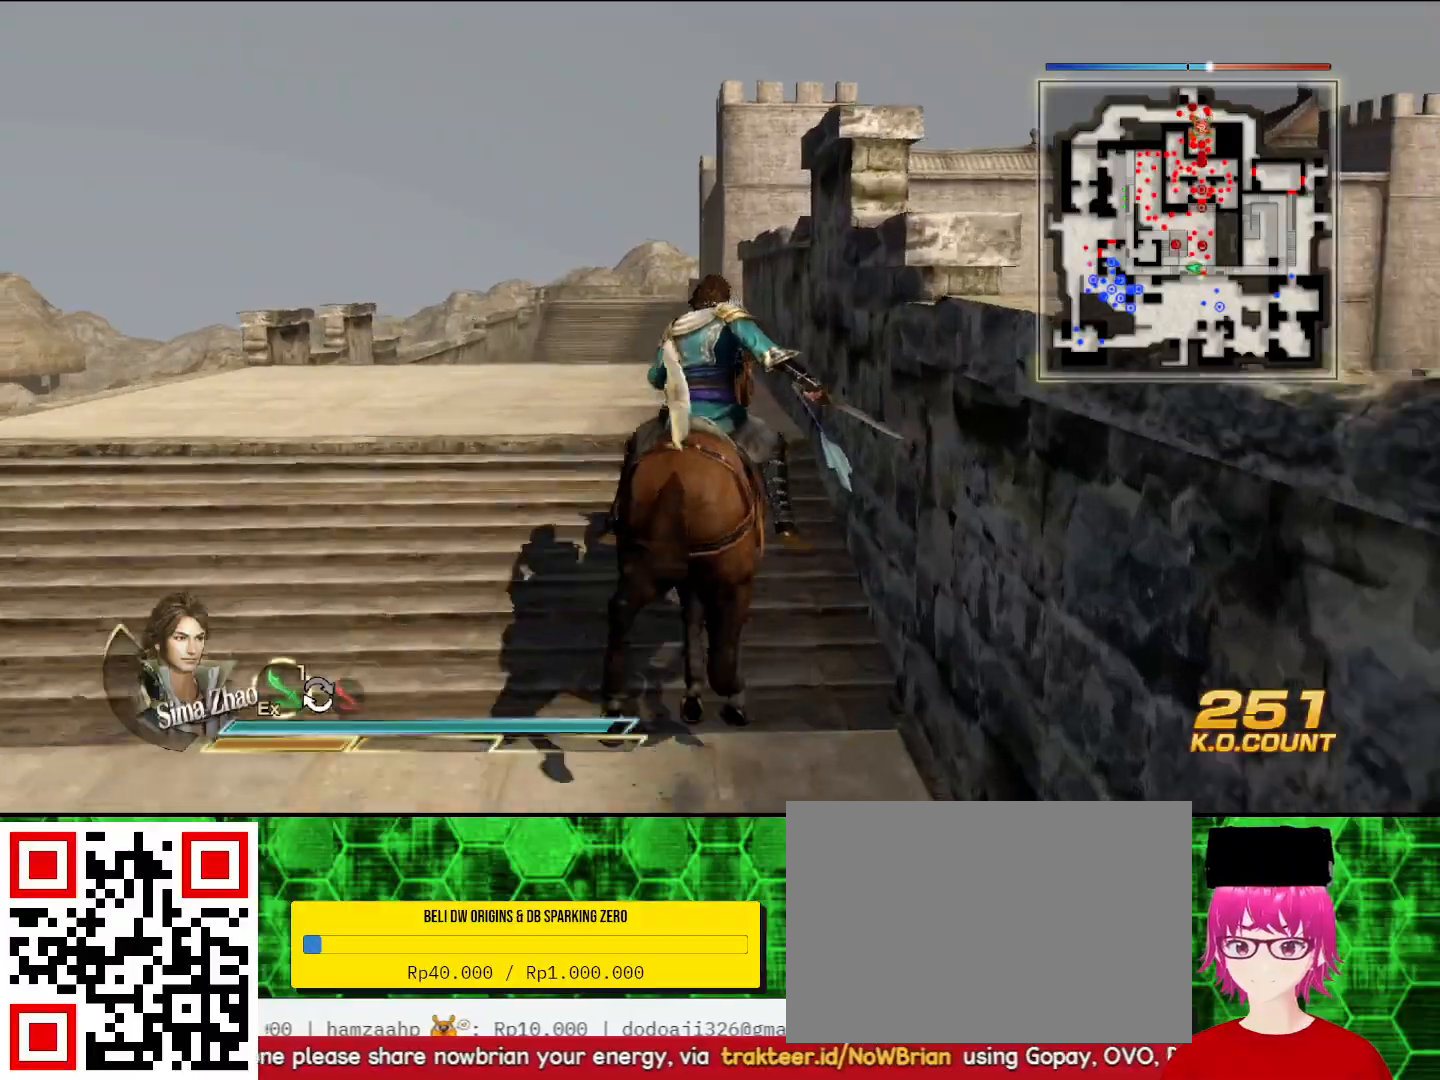
{"buttons": [], "left_stick": "up", "right_stick": "center", "events": []}
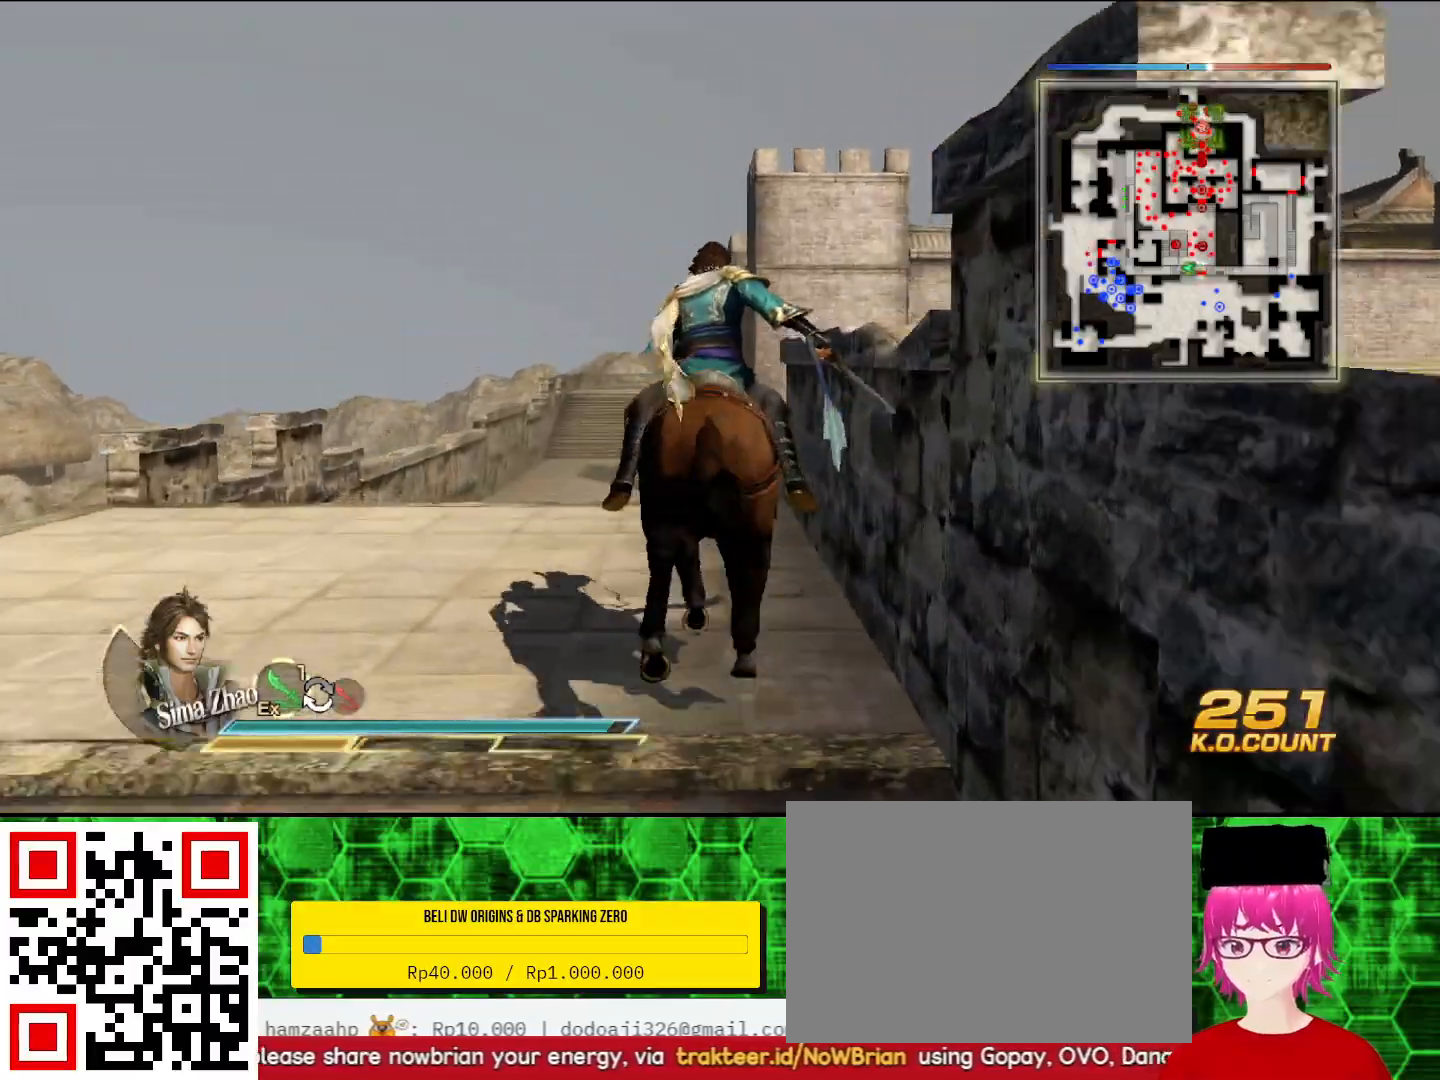
{"buttons": [], "left_stick": "up", "right_stick": "center", "events": []}
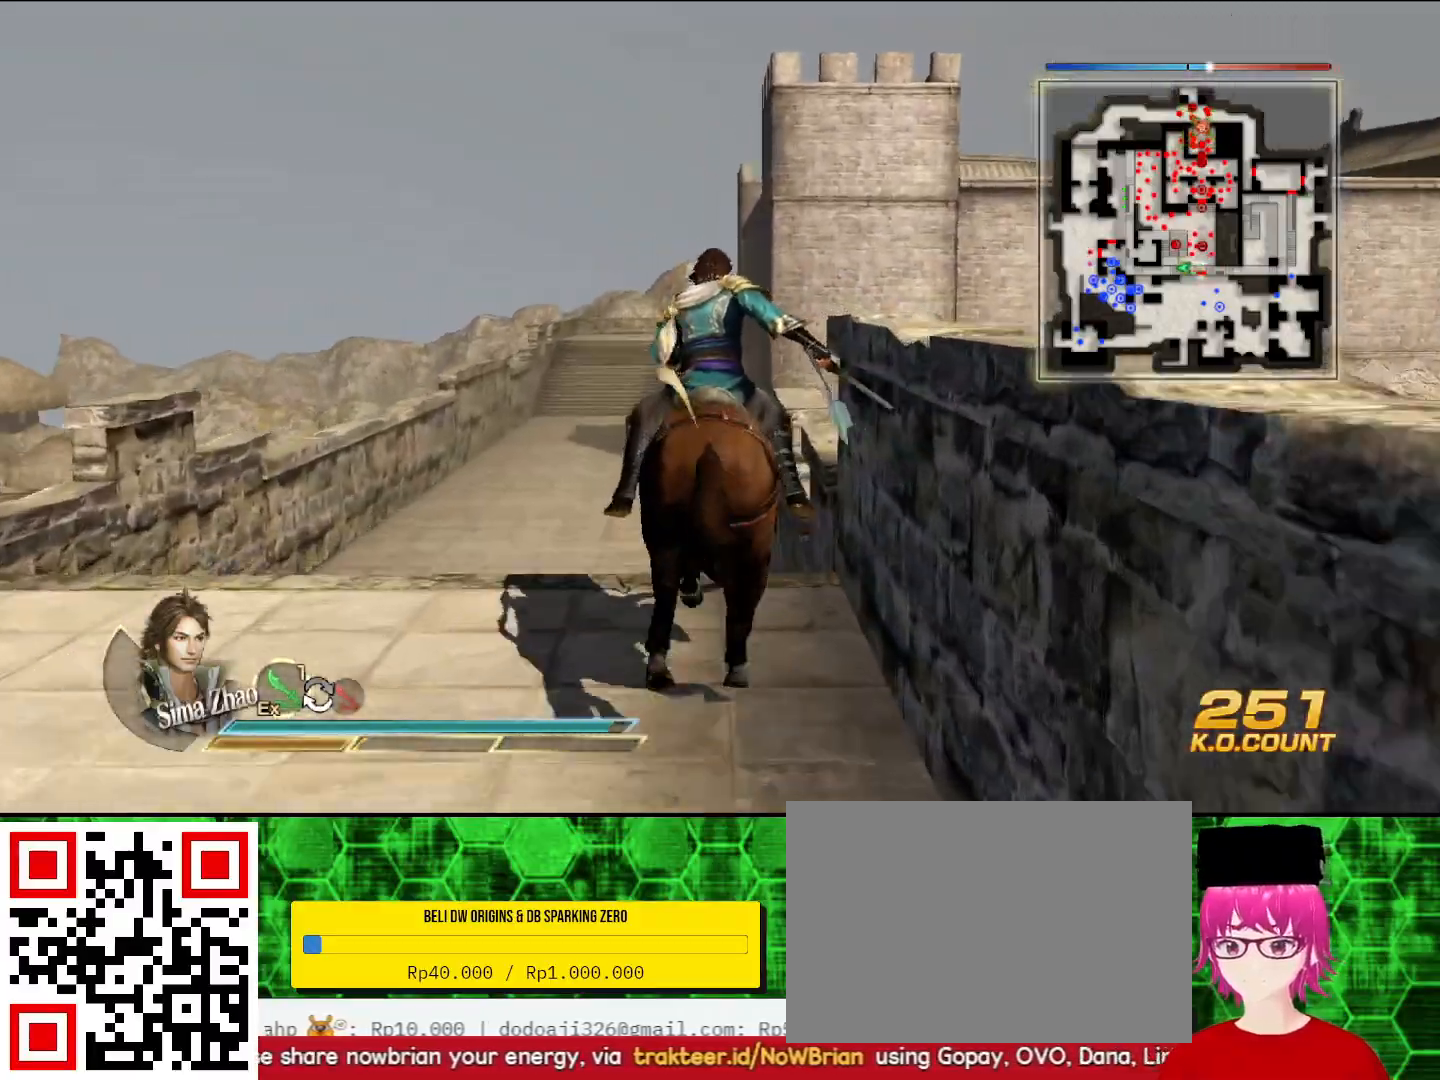
{"buttons": ["TRIANGLE"], "left_stick": "up-right", "right_stick": "center", "events": [[467, "left_stick", "up-right"], [500, "TRIANGLE", "down"]]}
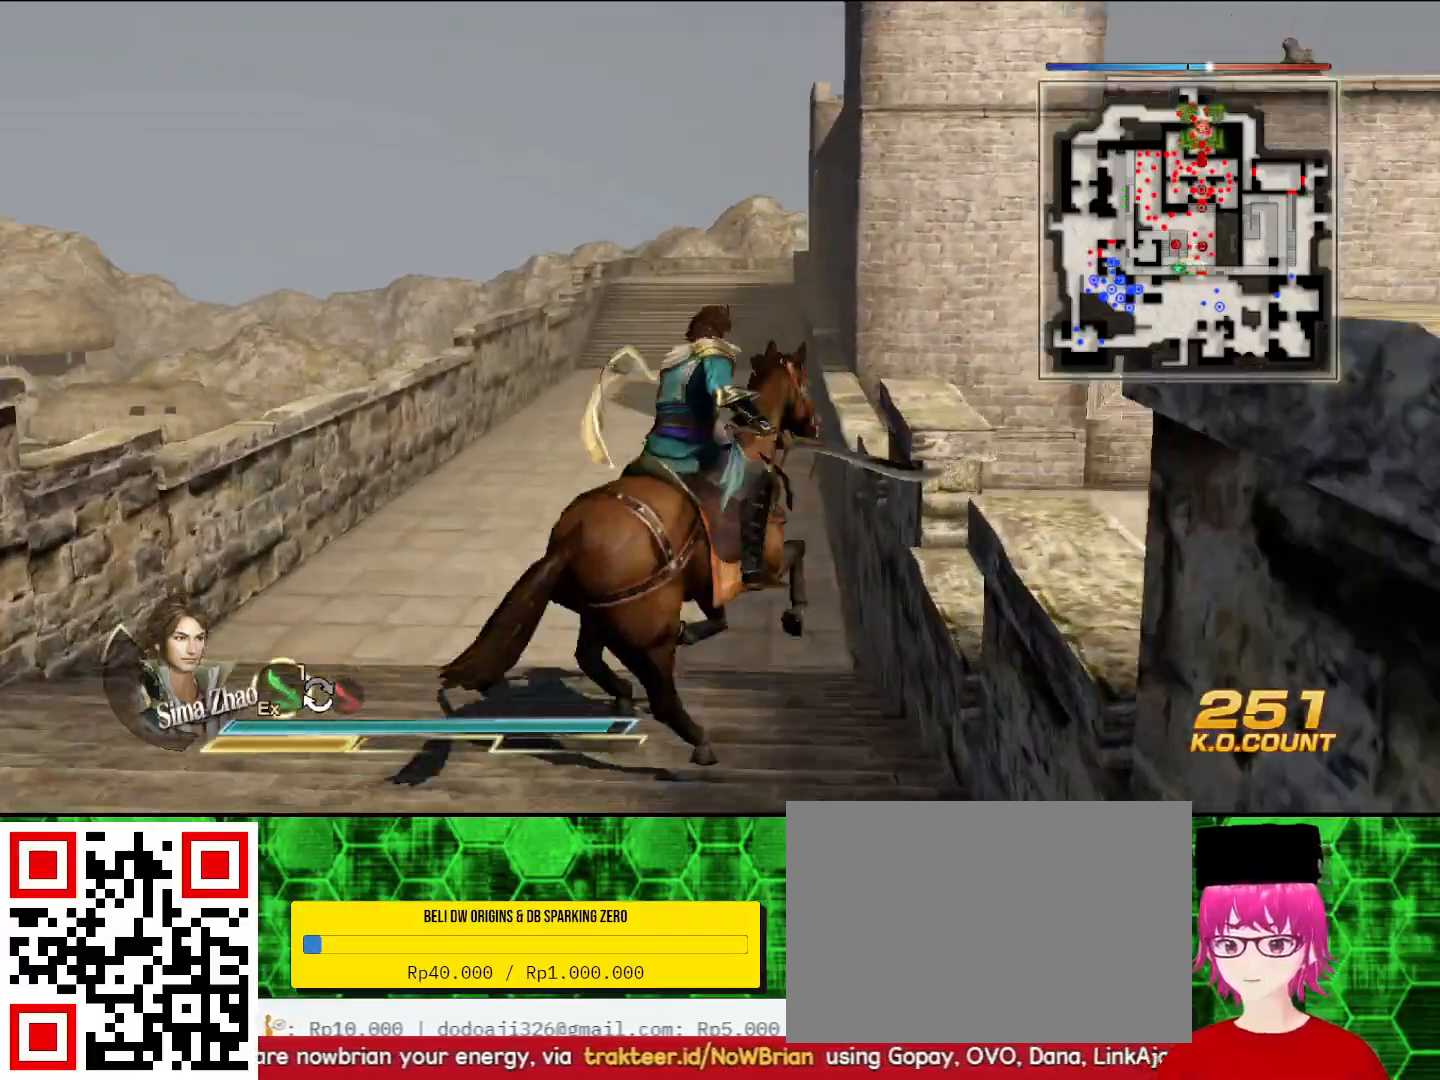
{"buttons": ["TRIANGLE"], "left_stick": "right", "right_stick": "center", "events": [[33, "left_stick", "right"]]}
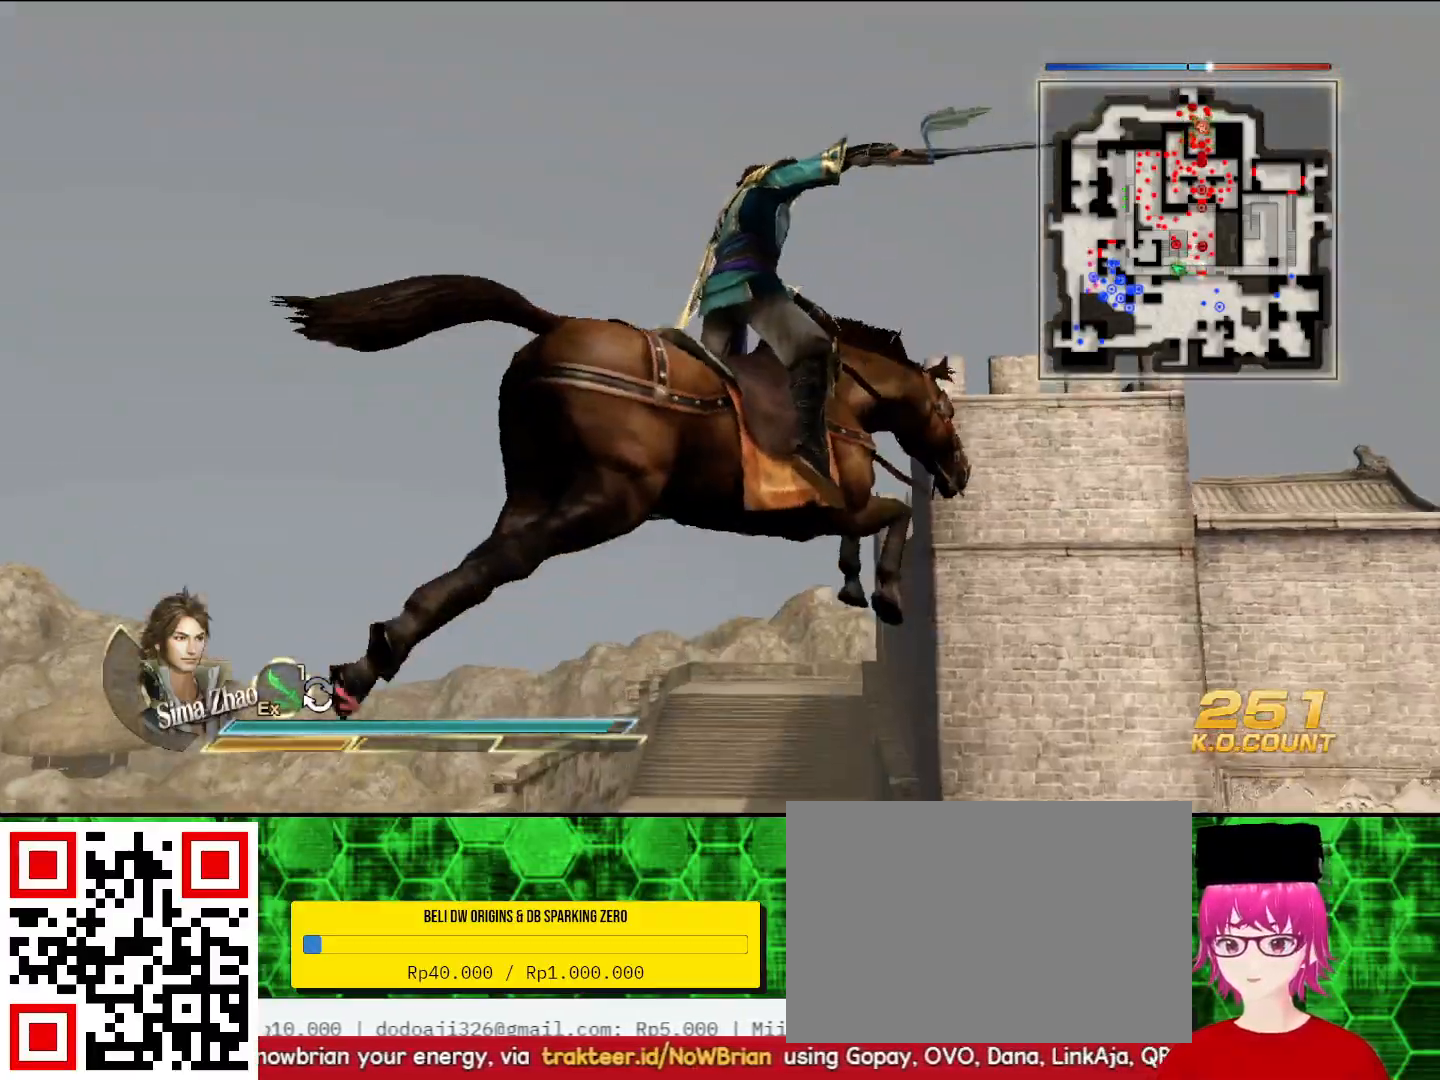
{"buttons": [], "left_stick": "up", "right_stick": "center", "events": [[67, "TRIANGLE", "up"], [133, "left_stick", "up-right"], [233, "left_stick", "up"]]}